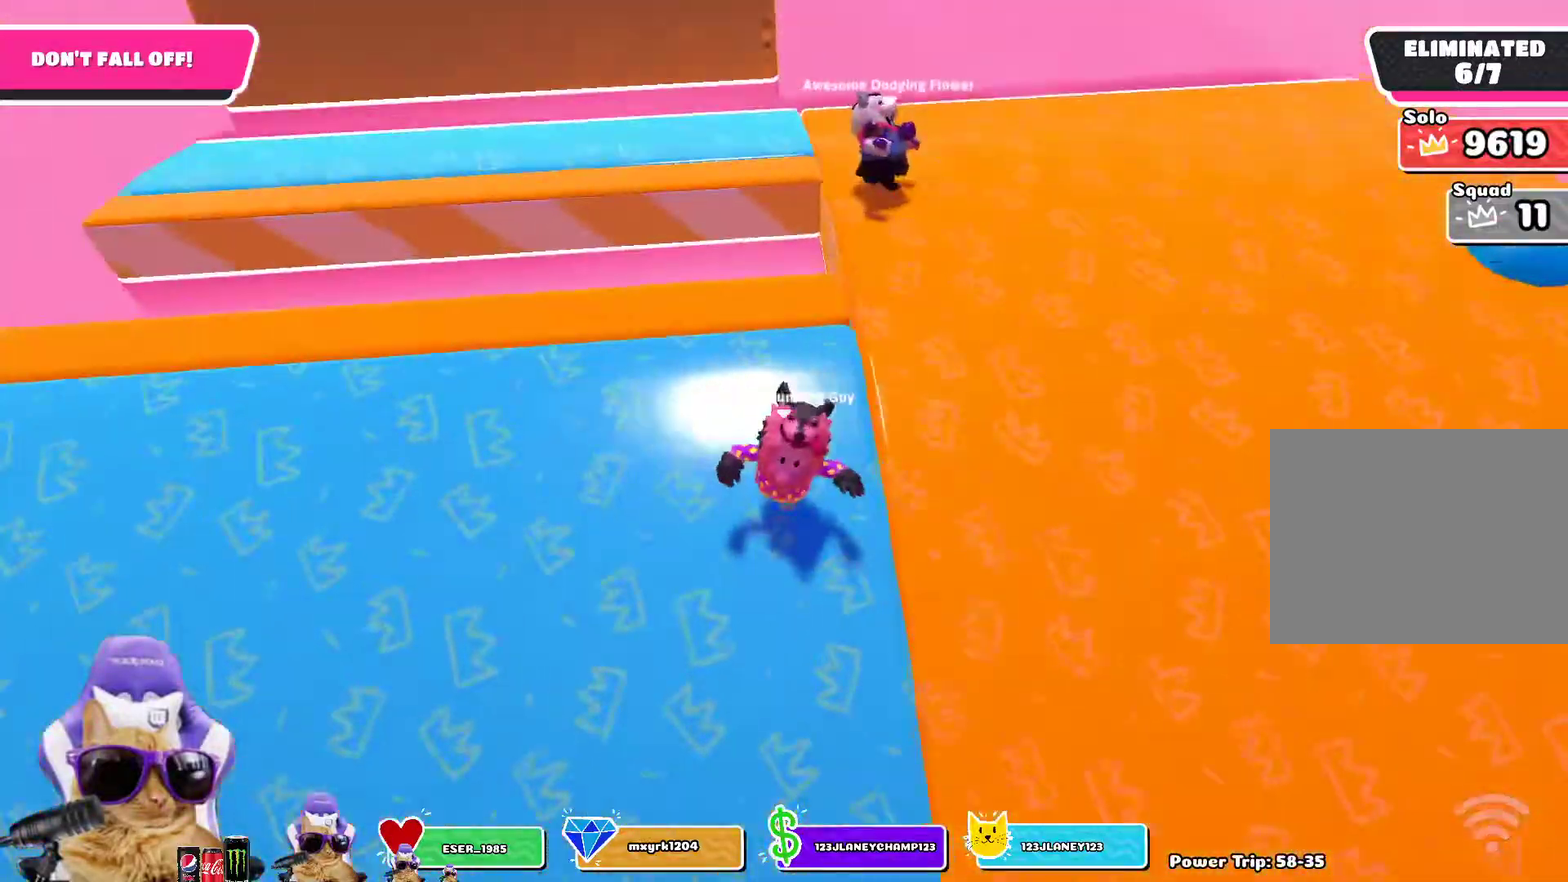
Gameplay with a controller (PlayStation layout); each line is a JSON object with the inputs held at the frame after it (dt_ms = milliseconds from this image to that frame). "events" lists button and stick changes between this image and that frame as [ms after this image, input, new state], when the widget could be followed in between.
{"dt_ms": 300, "buttons": [], "left_stick": "down", "right_stick": "up-left", "events": [[283, "right_stick", "up-left"]]}
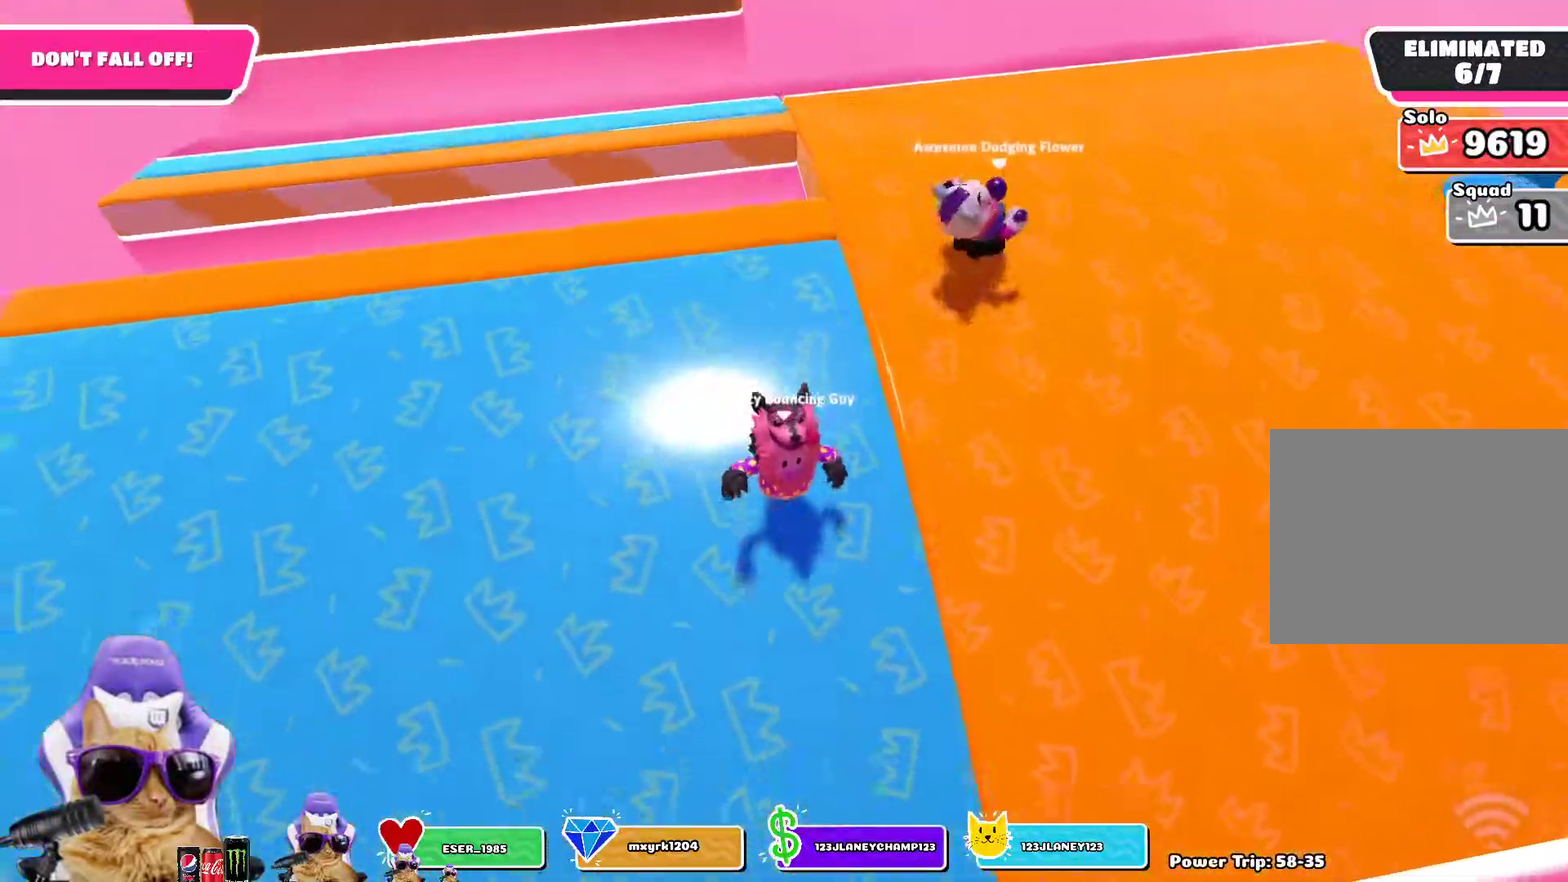
{"dt_ms": 500, "buttons": [], "left_stick": "down", "right_stick": "center", "events": [[33, "left_stick", "down-right"], [83, "right_stick", "center"], [167, "left_stick", "down"]]}
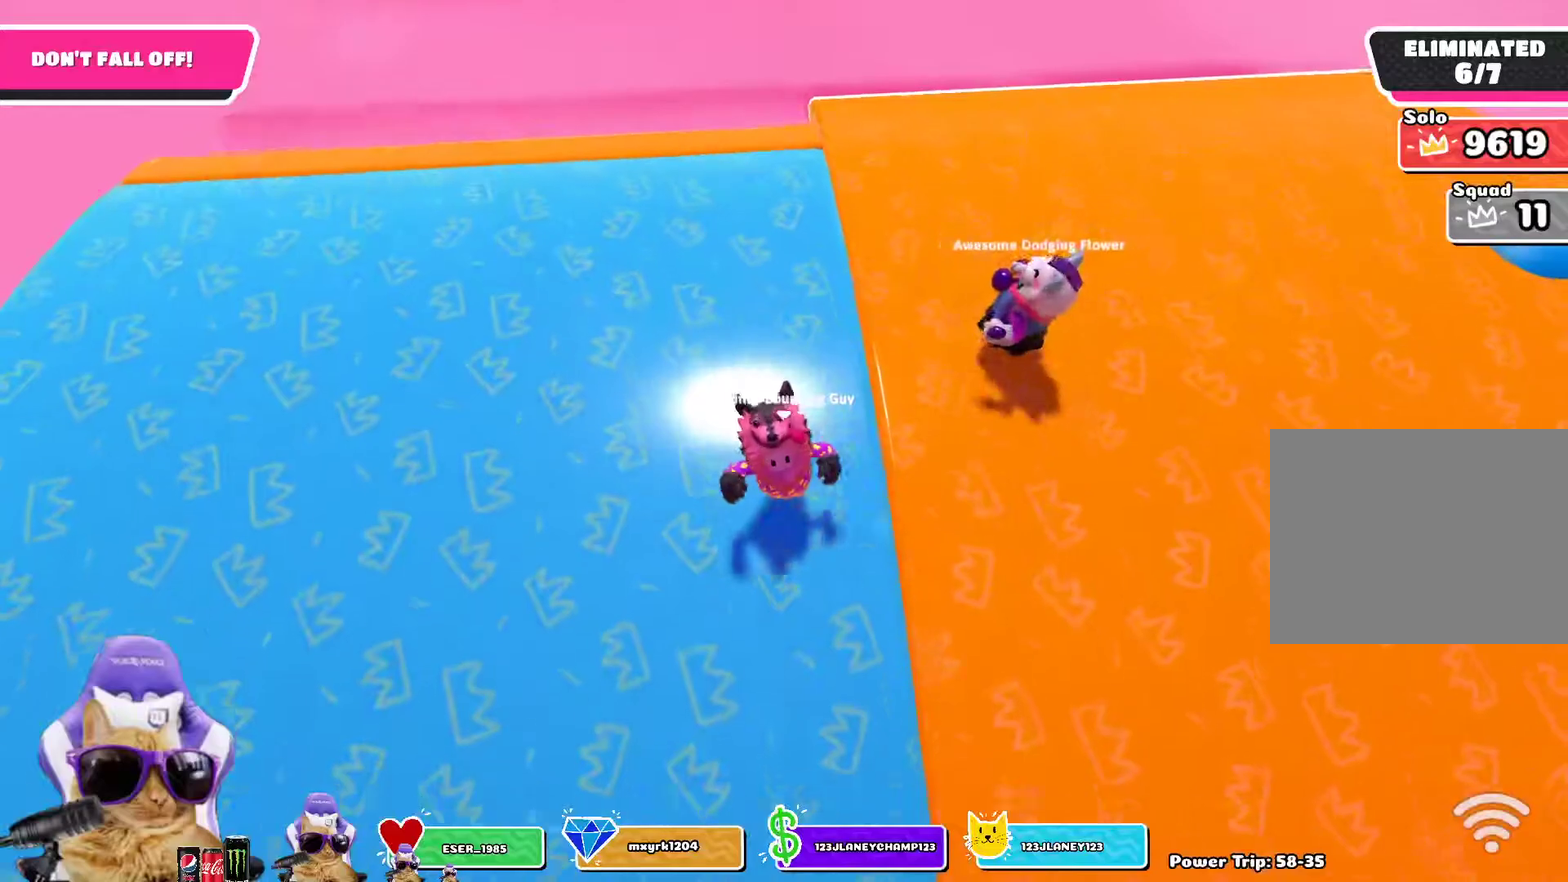
{"dt_ms": 500, "buttons": [], "left_stick": "down", "right_stick": "center", "events": [[233, "left_stick", "down-right"], [317, "left_stick", "down"]]}
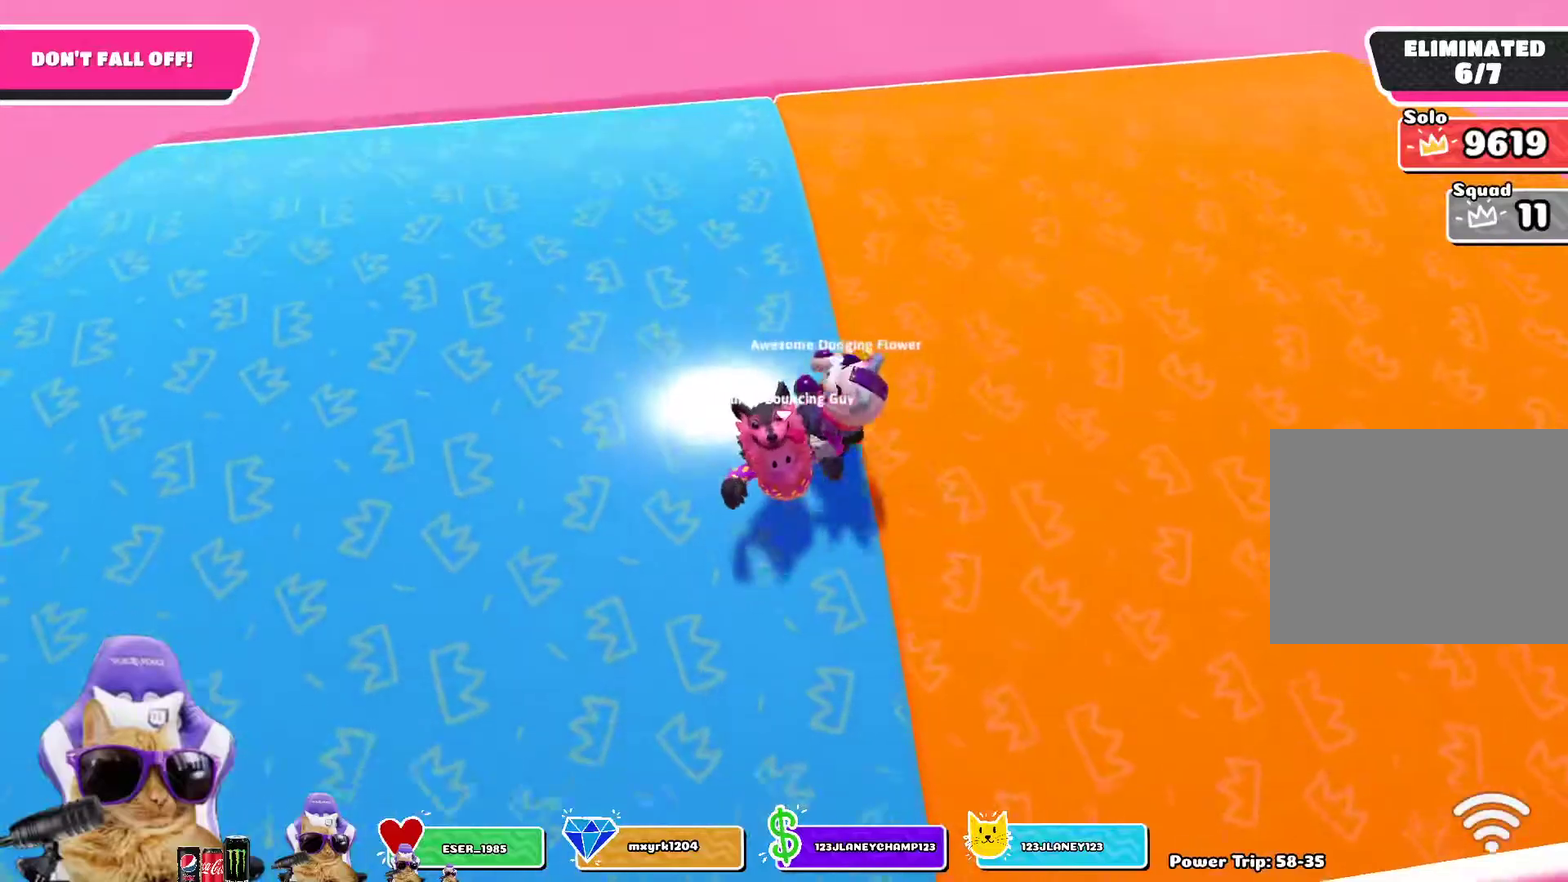
{"dt_ms": 500, "buttons": [], "left_stick": "down", "right_stick": "center", "events": [[33, "right_stick", "up-left"], [117, "right_stick", "center"]]}
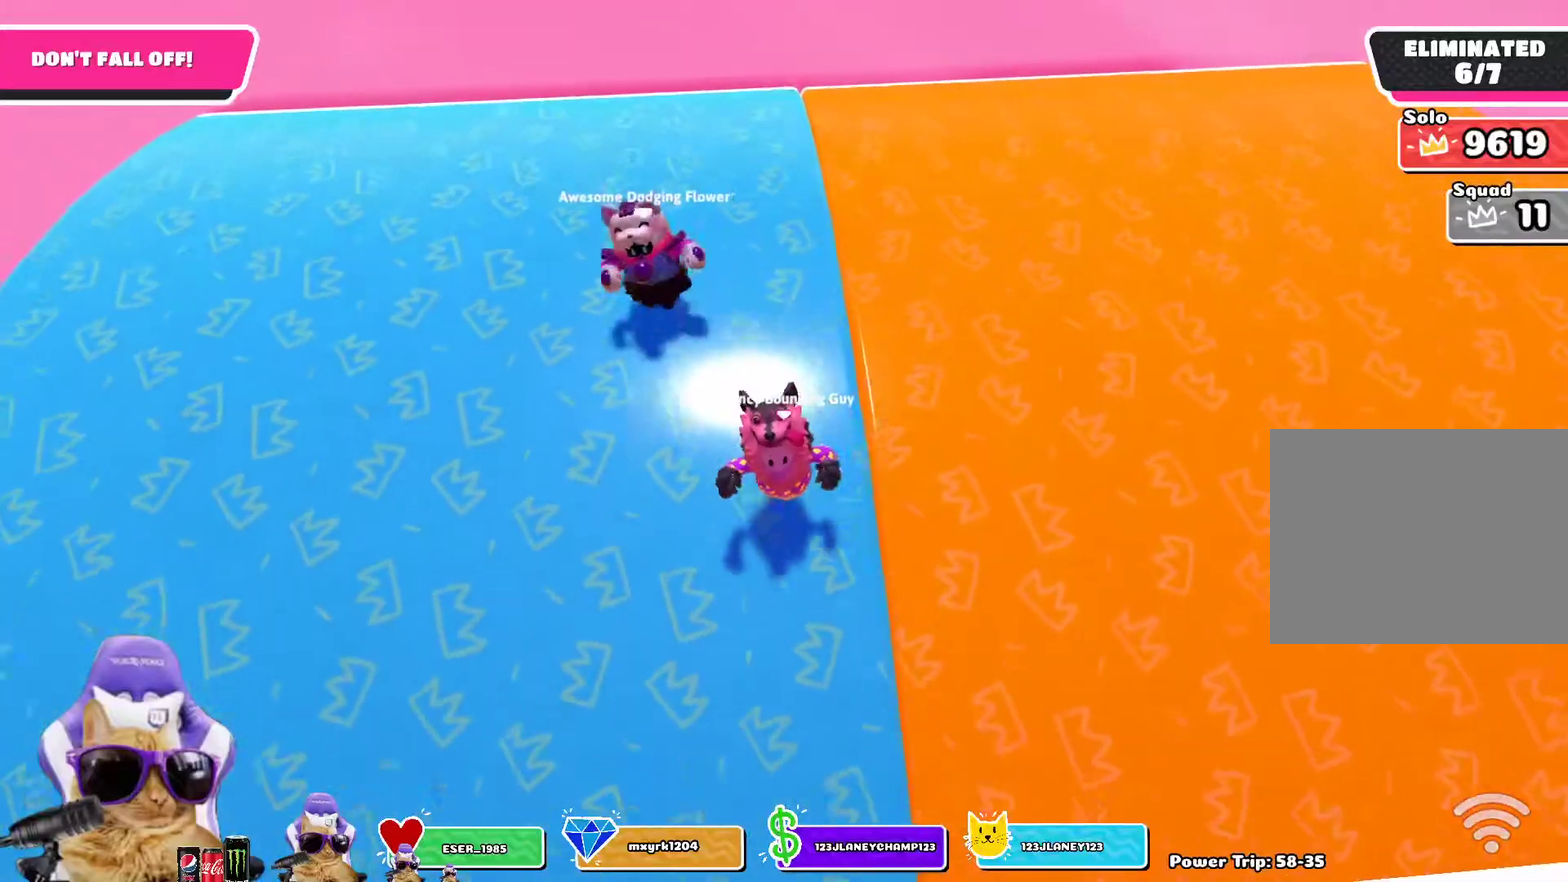
{"dt_ms": 500, "buttons": [], "left_stick": "down", "right_stick": "center", "events": []}
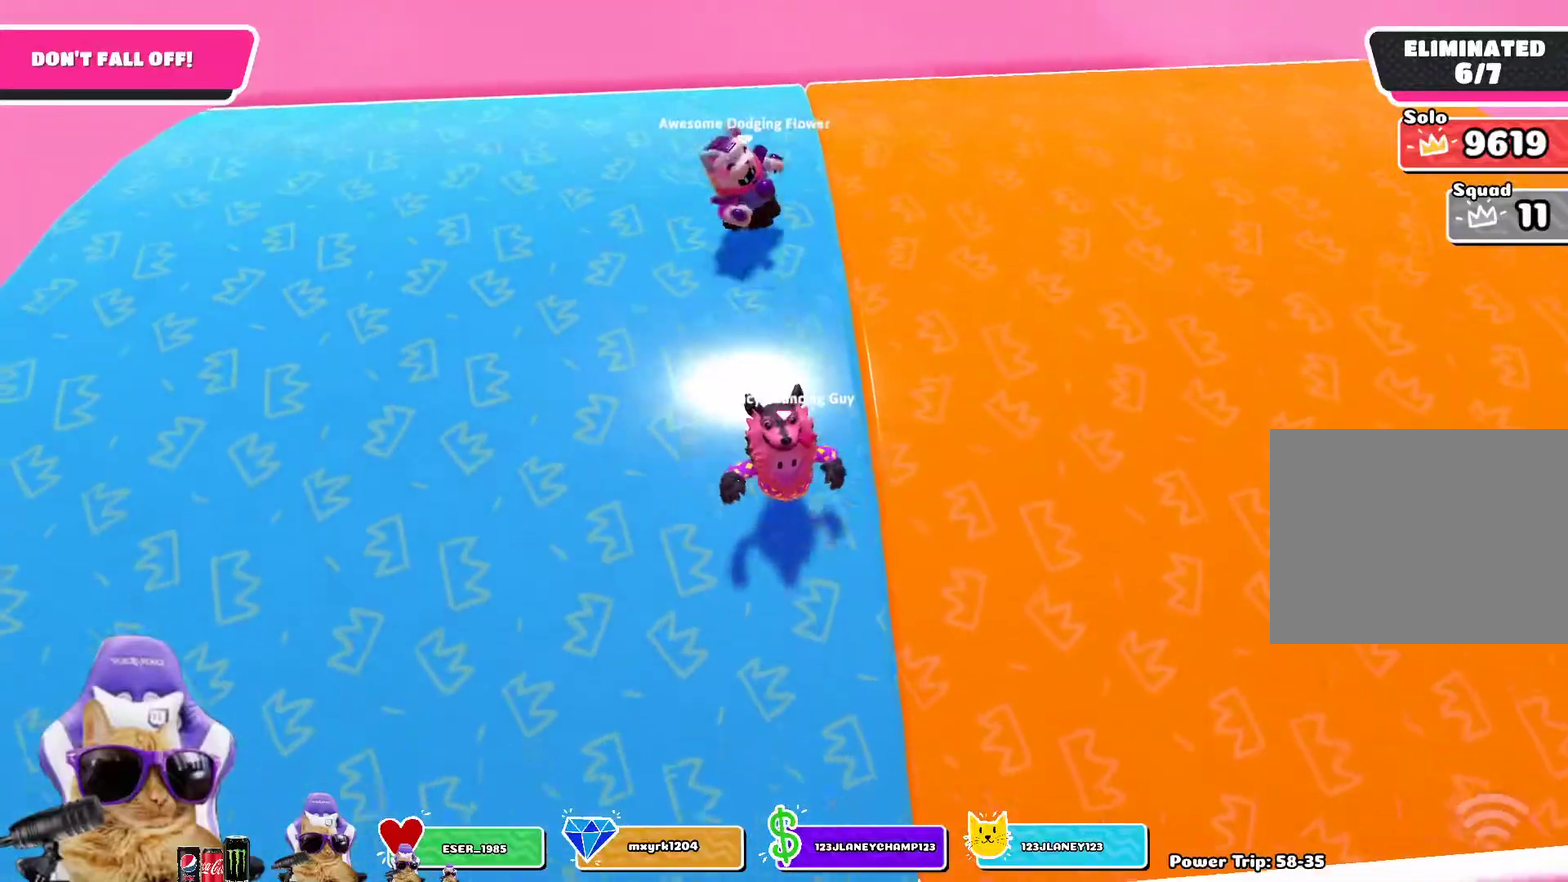
{"dt_ms": 600, "buttons": [], "left_stick": "down", "right_stick": "up-left", "events": [[600, "right_stick", "up-left"]]}
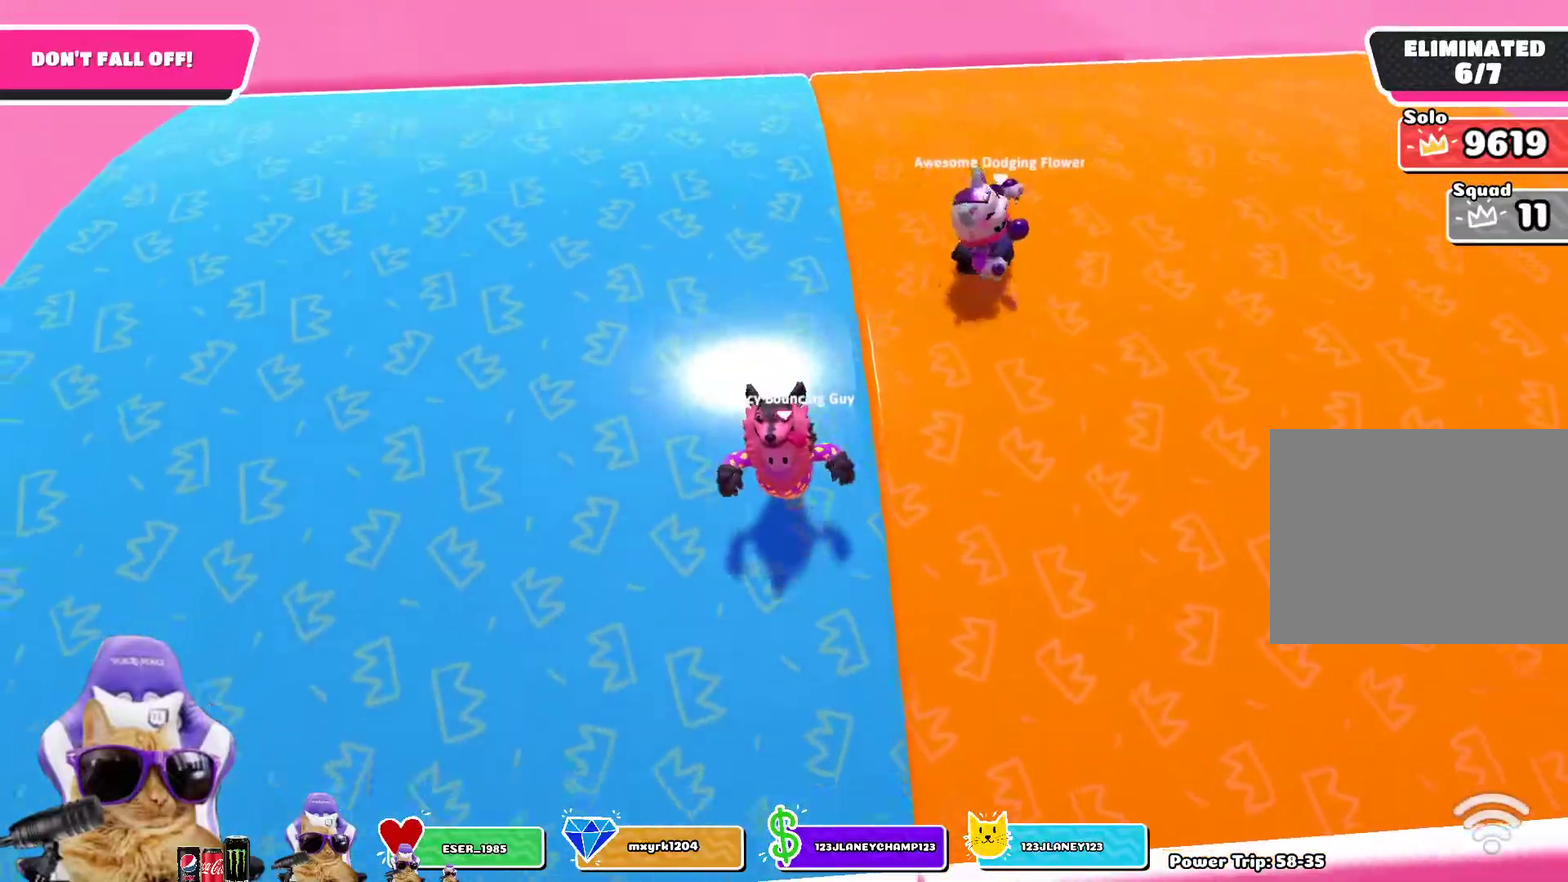
{"dt_ms": 400, "buttons": [], "left_stick": "down", "right_stick": "center", "events": [[100, "right_stick", "center"]]}
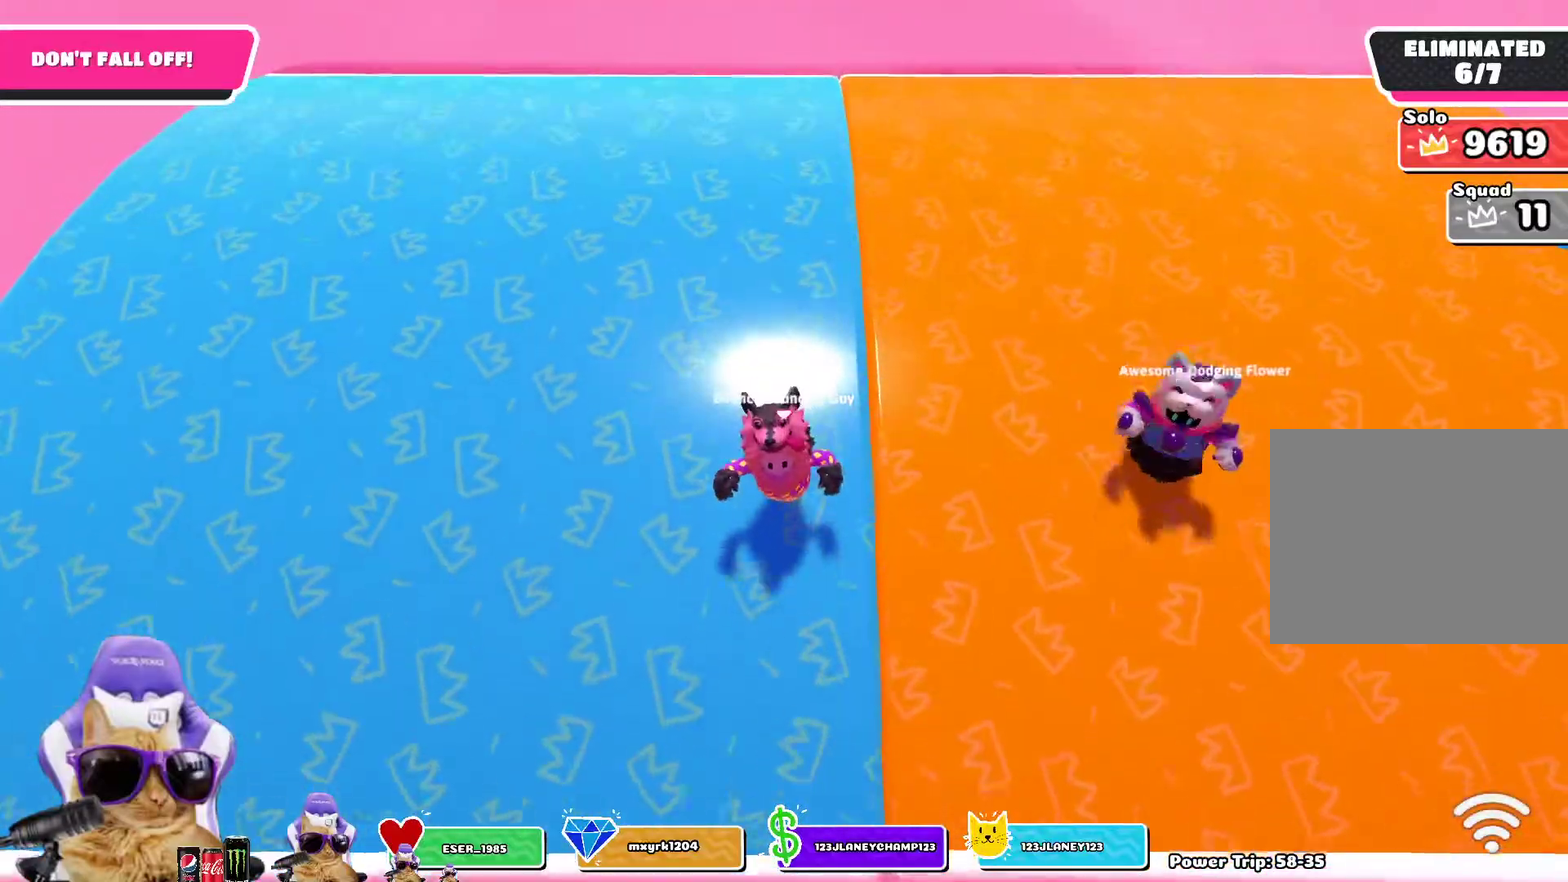
{"dt_ms": 500, "buttons": [], "left_stick": "center", "right_stick": "center", "events": [[233, "left_stick", "center"]]}
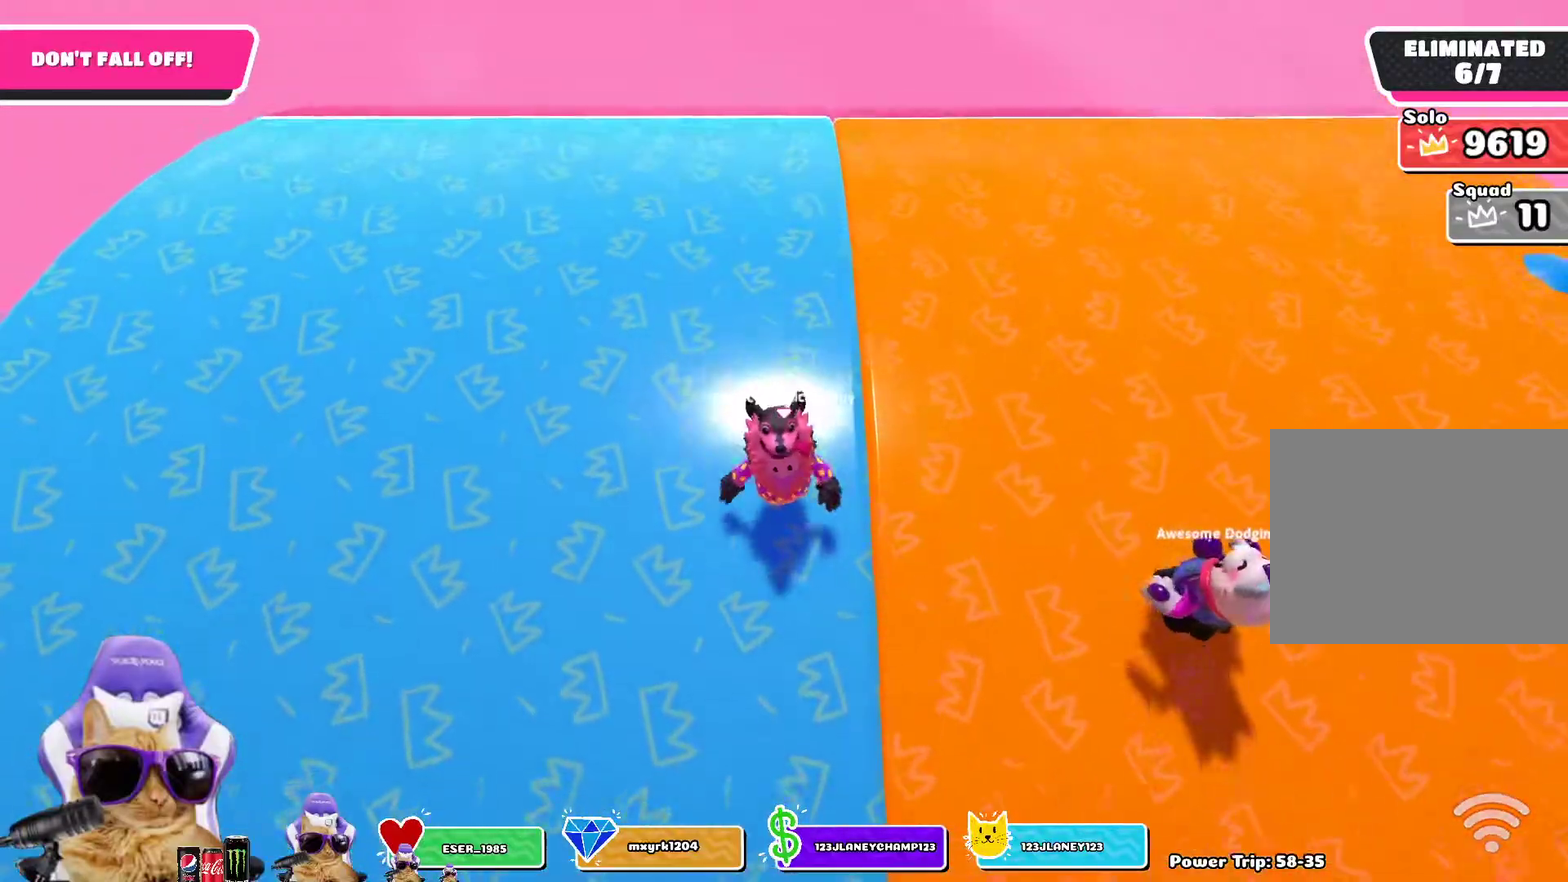
{"dt_ms": 500, "buttons": [], "left_stick": "center", "right_stick": "center", "events": []}
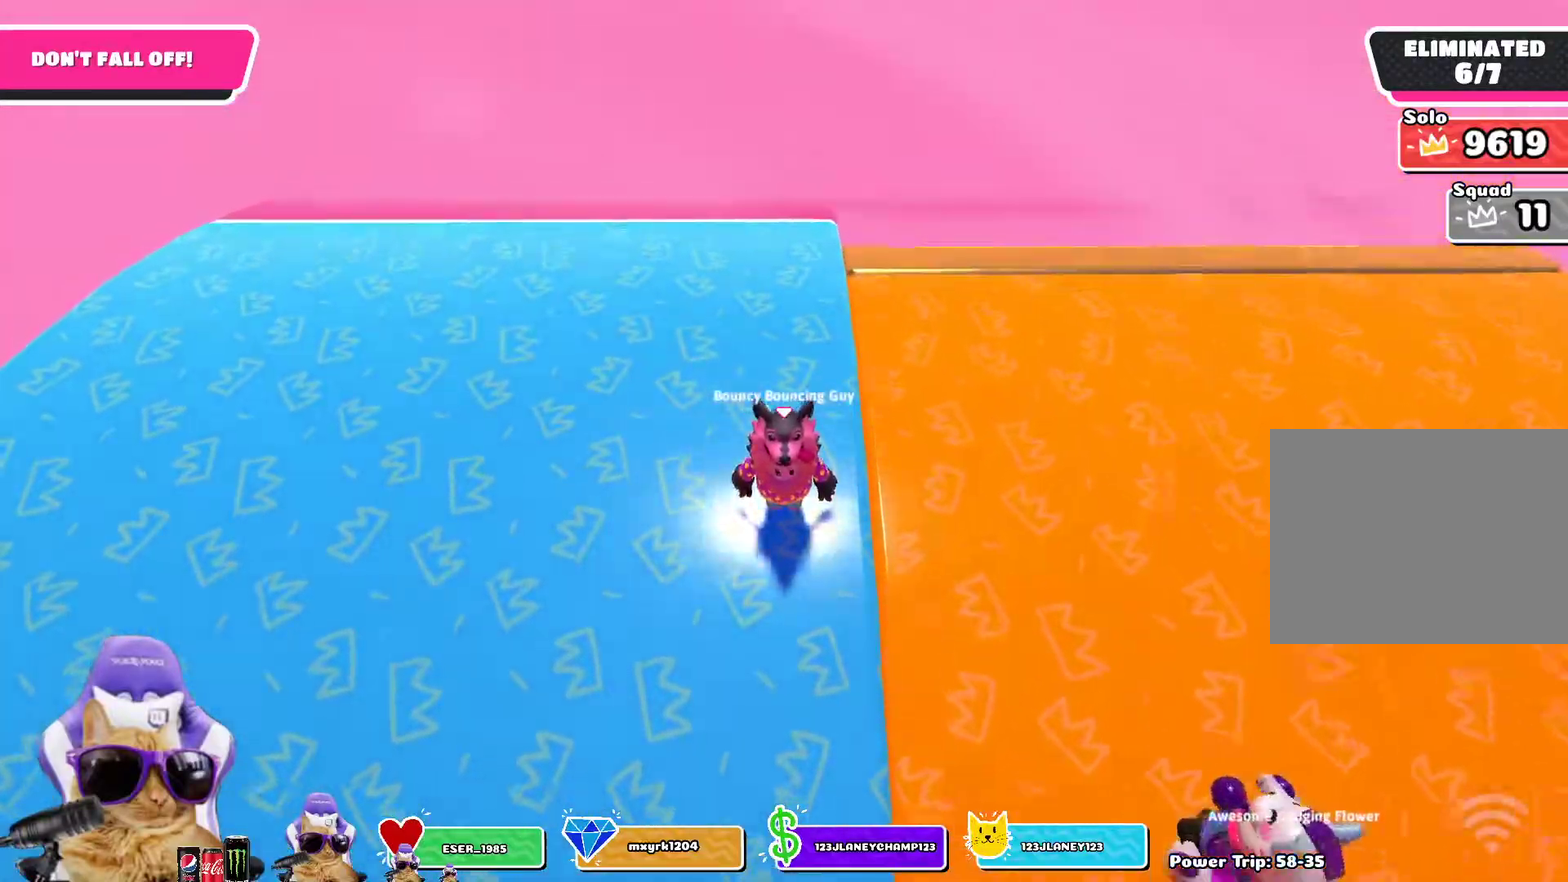
{"dt_ms": 500, "buttons": [], "left_stick": "down", "right_stick": "center", "events": [[233, "left_stick", "down"], [383, "left_stick", "center"], [450, "left_stick", "down"]]}
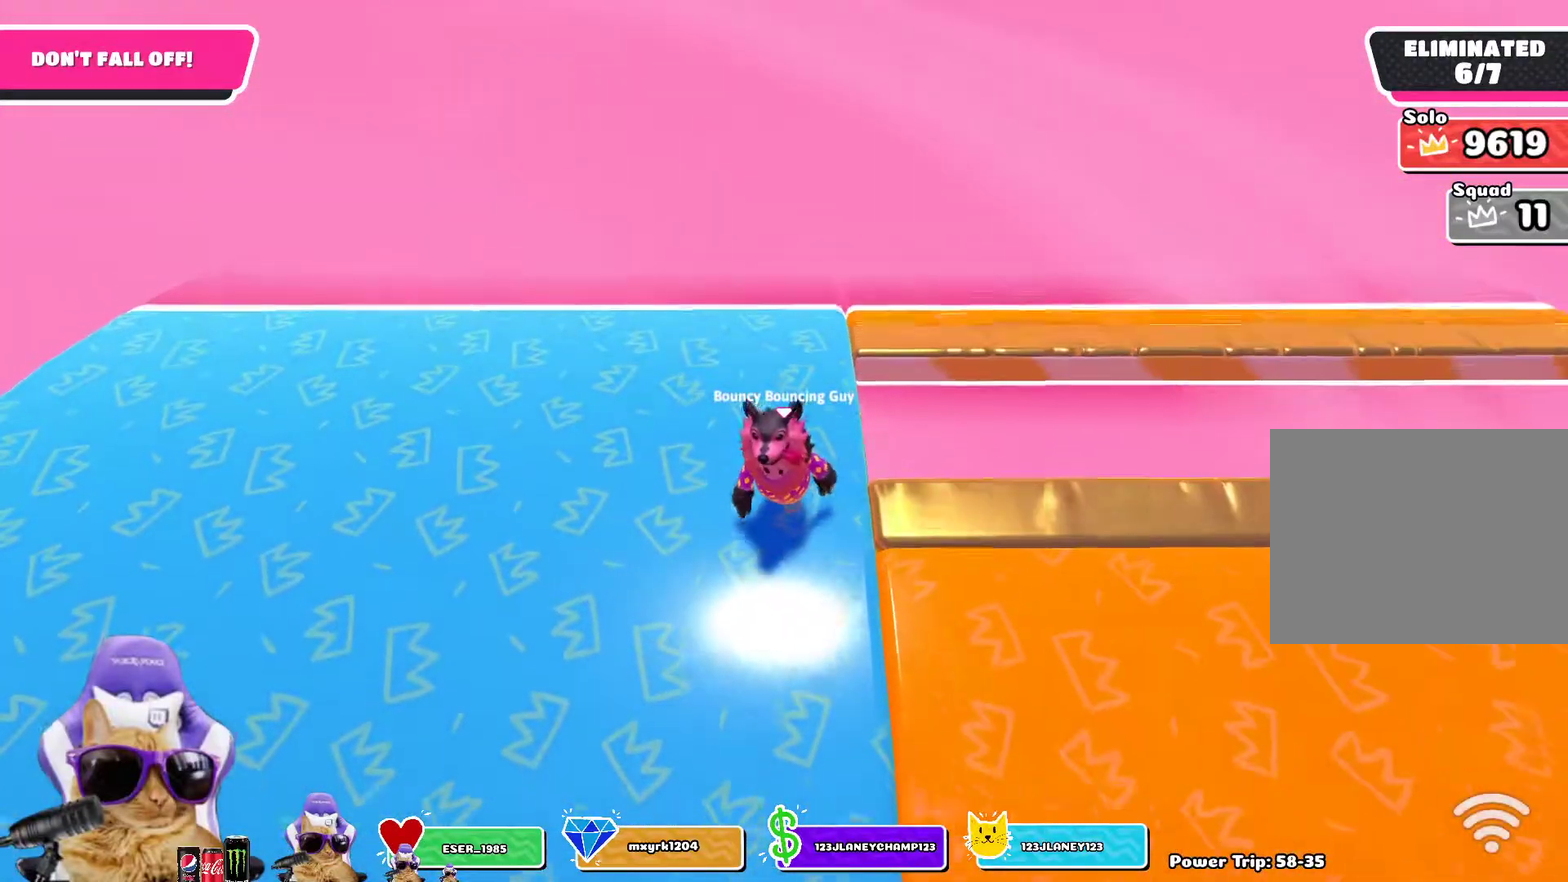
{"dt_ms": 700, "buttons": [], "left_stick": "center", "right_stick": "right", "events": [[83, "left_stick", "center"], [167, "right_stick", "right"], [183, "left_stick", "right"], [250, "left_stick", "up-right"], [400, "left_stick", "down-left"], [533, "left_stick", "center"]]}
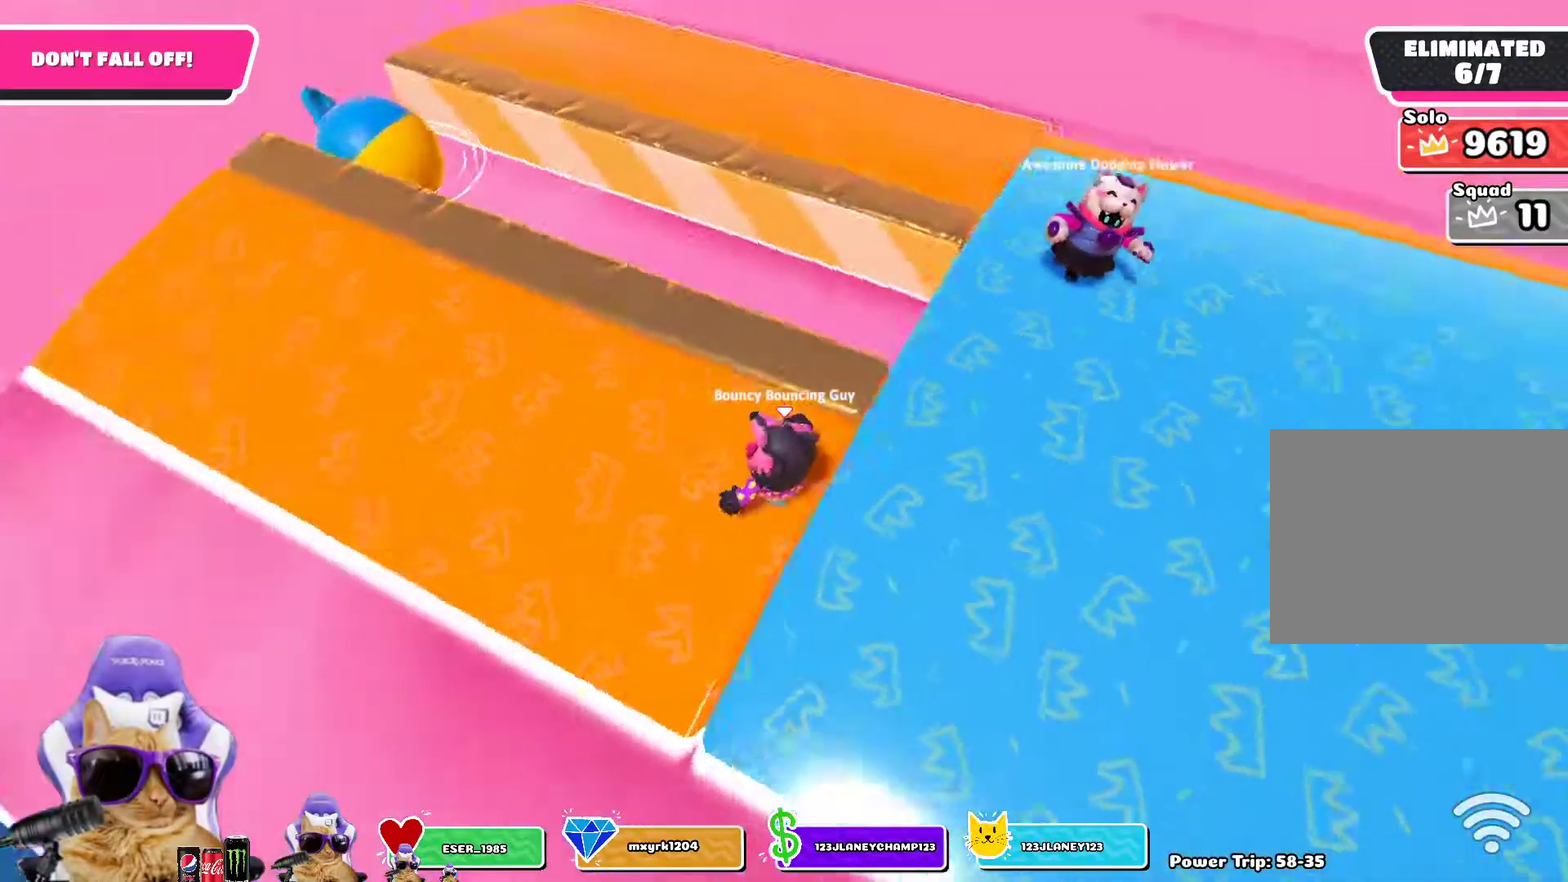
{"dt_ms": 300, "buttons": [], "left_stick": "center", "right_stick": "center", "events": [[17, "right_stick", "center"], [133, "left_stick", "left"], [183, "left_stick", "down-left"], [283, "left_stick", "center"]]}
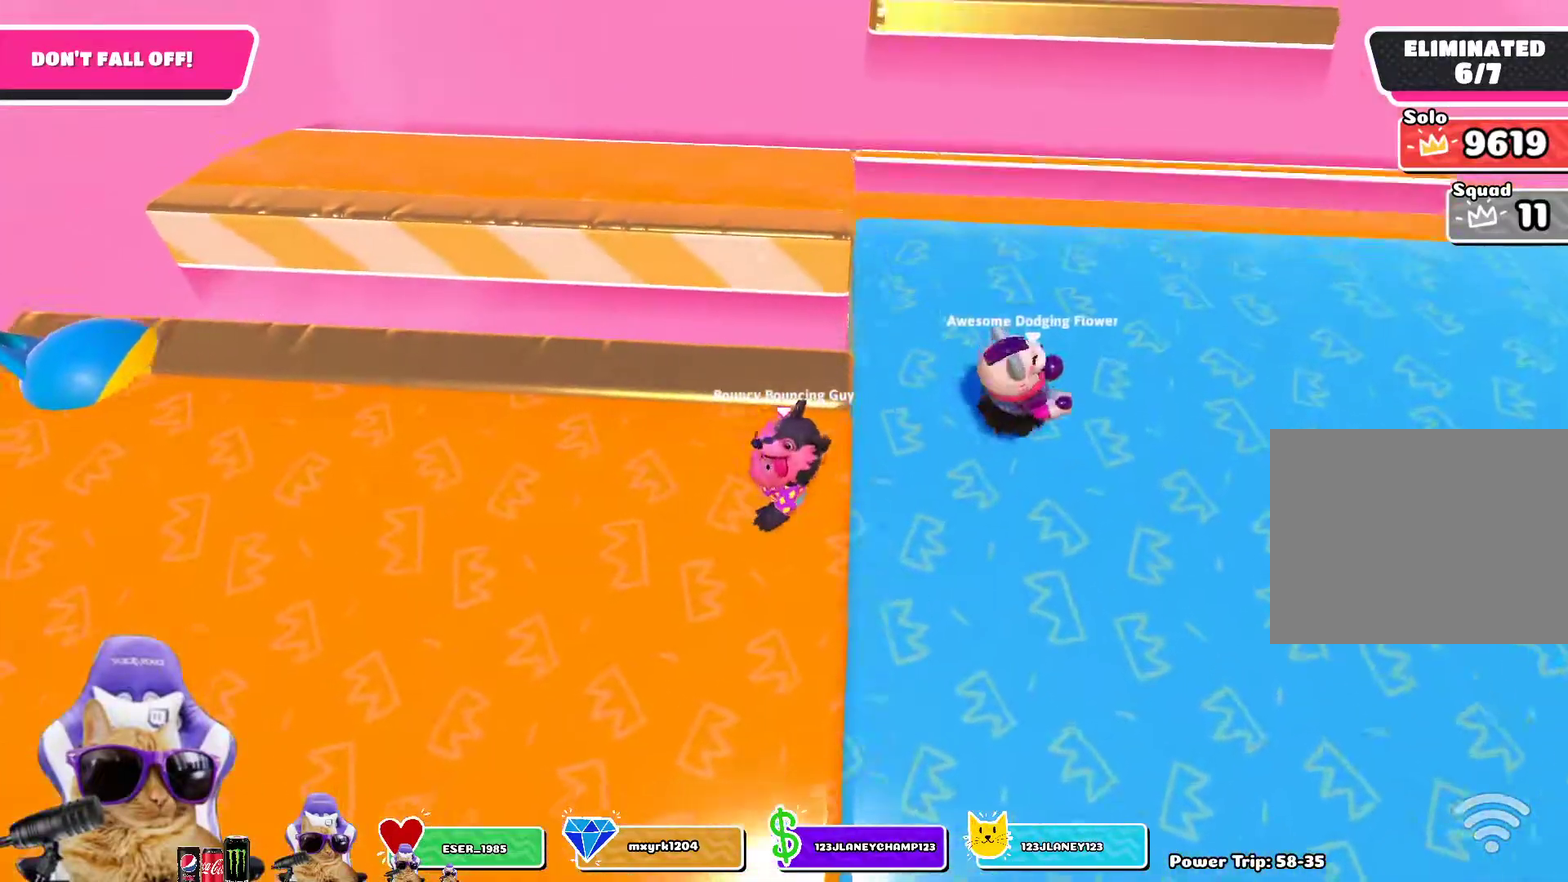
{"dt_ms": 700, "buttons": [], "left_stick": "down", "right_stick": "center", "events": [[417, "left_stick", "down"], [533, "left_stick", "center"], [550, "right_stick", "right"], [650, "left_stick", "down"], [667, "right_stick", "center"]]}
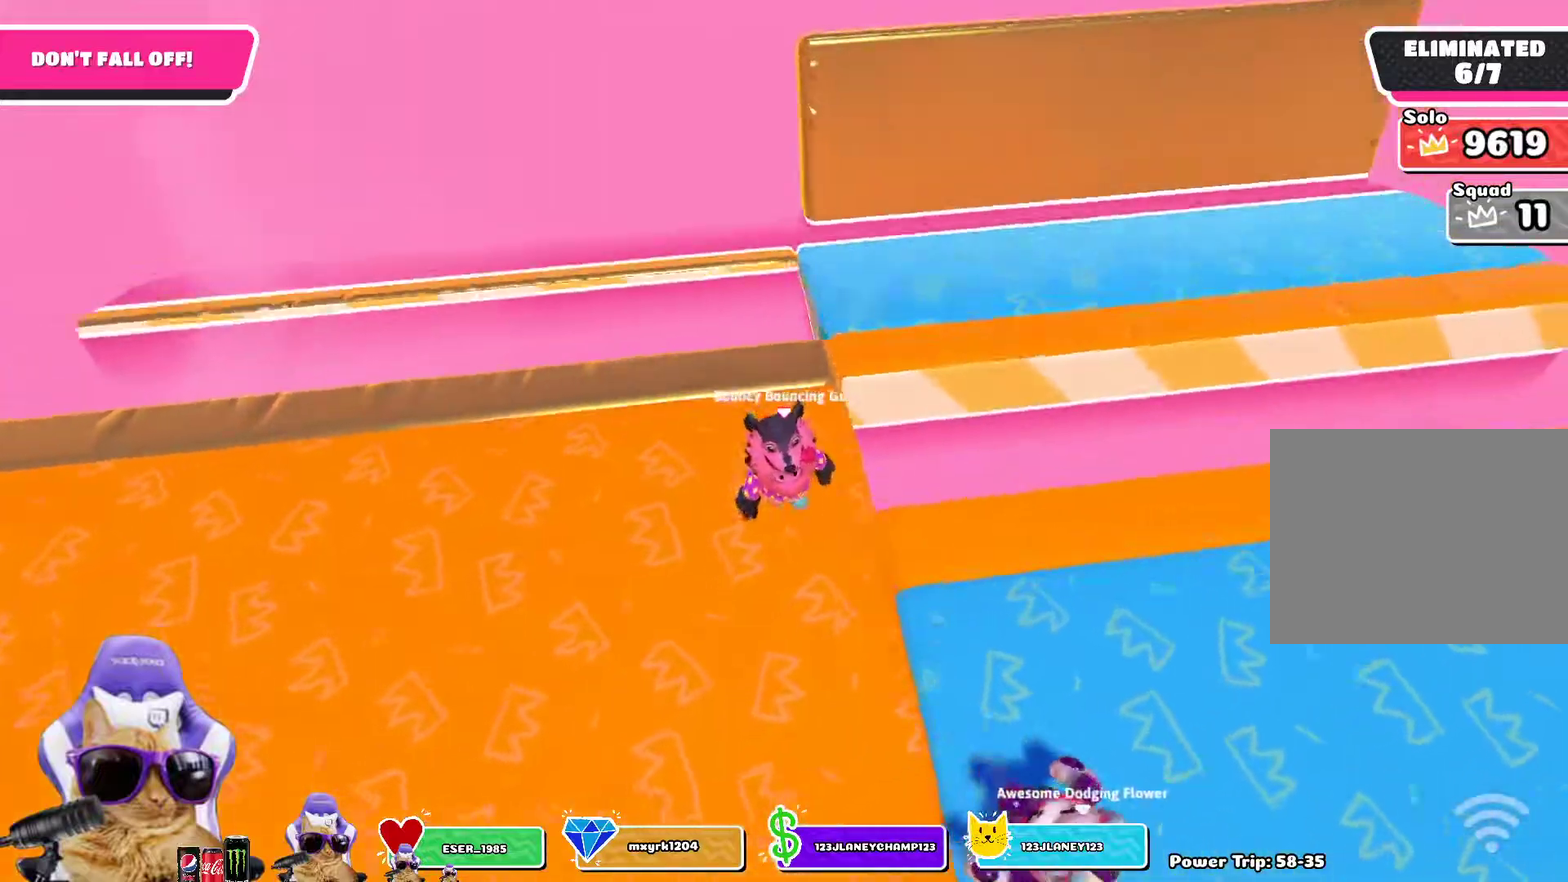
{"dt_ms": 300, "buttons": [], "left_stick": "up-right", "right_stick": "right", "events": [[117, "right_stick", "right"], [150, "left_stick", "up-right"]]}
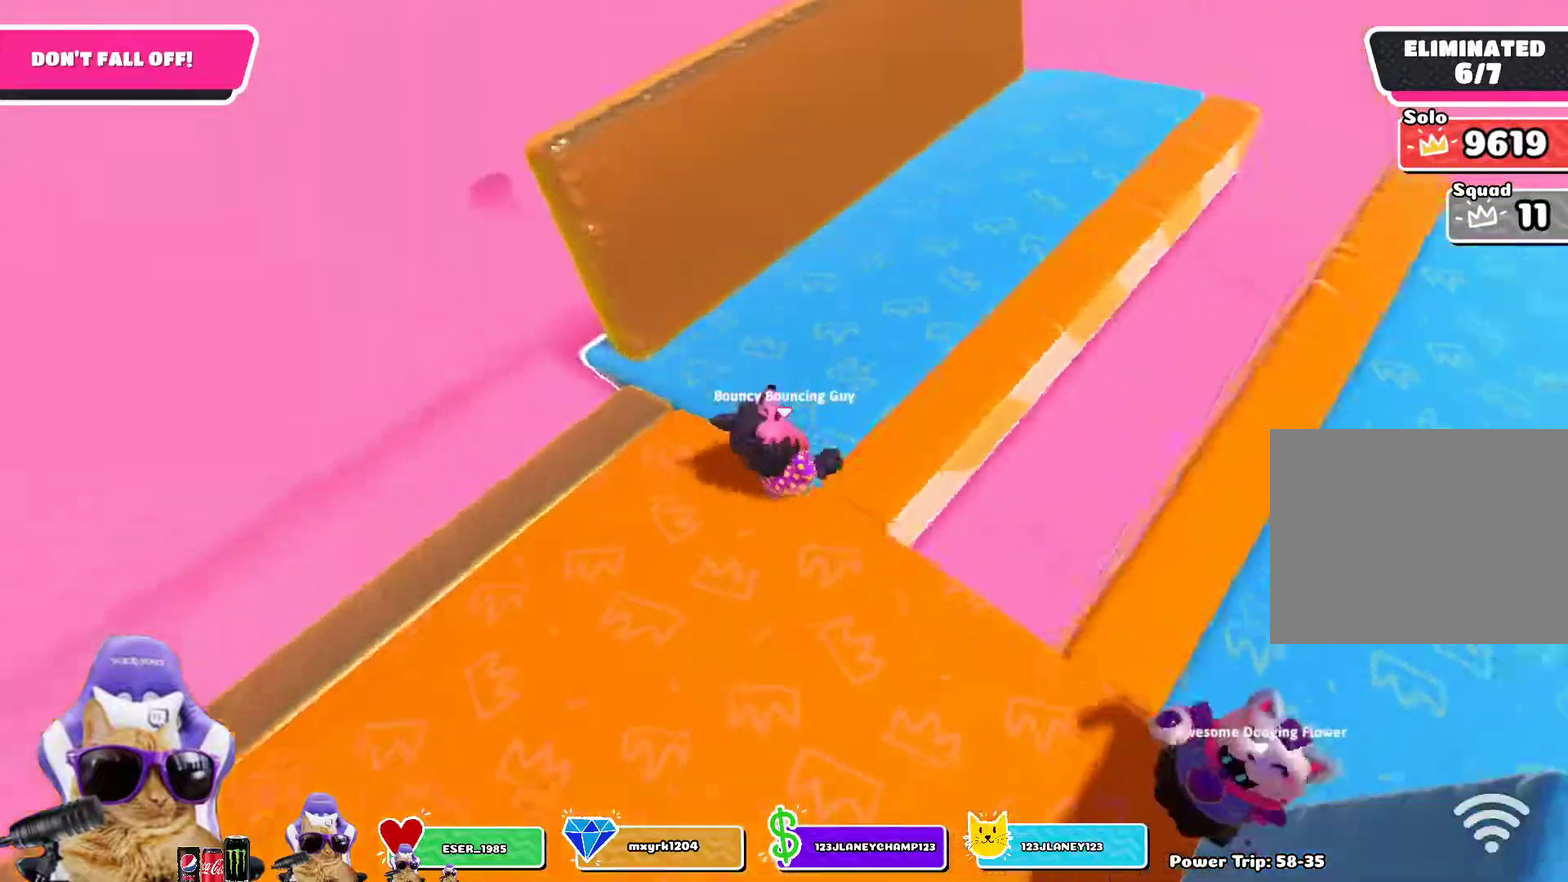
{"dt_ms": 400, "buttons": [], "left_stick": "down", "right_stick": "center", "events": [[100, "right_stick", "down-right"], [183, "left_stick", "center"], [283, "left_stick", "down"], [350, "right_stick", "center"]]}
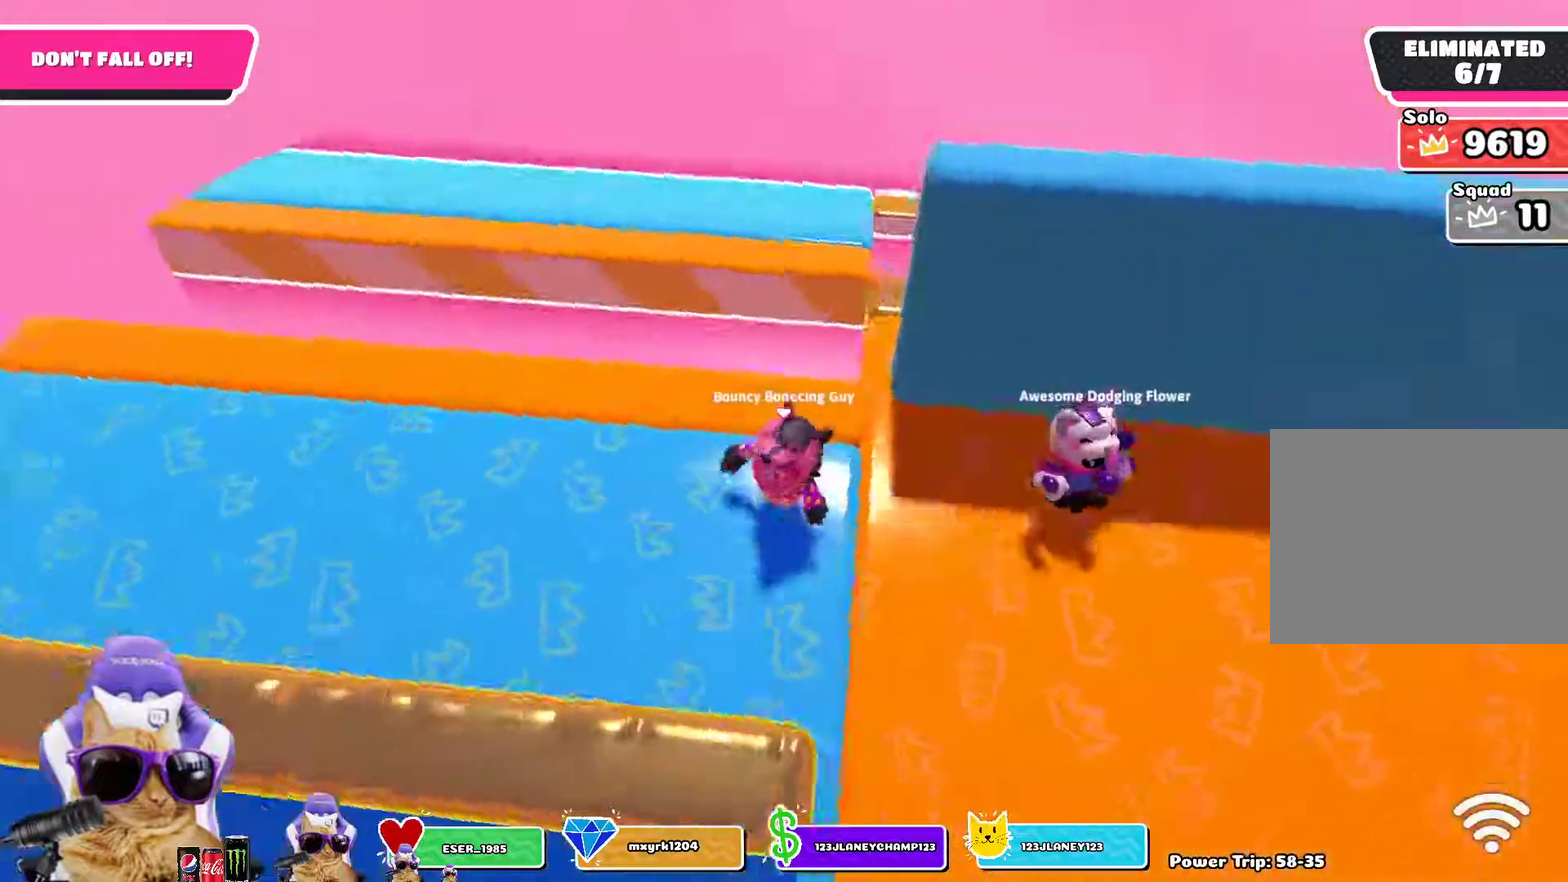
{"dt_ms": 800, "buttons": [], "left_stick": "up-right", "right_stick": "right", "events": [[17, "left_stick", "center"], [167, "left_stick", "down"], [267, "left_stick", "center"], [450, "left_stick", "right"], [533, "right_stick", "right"], [600, "left_stick", "up-right"]]}
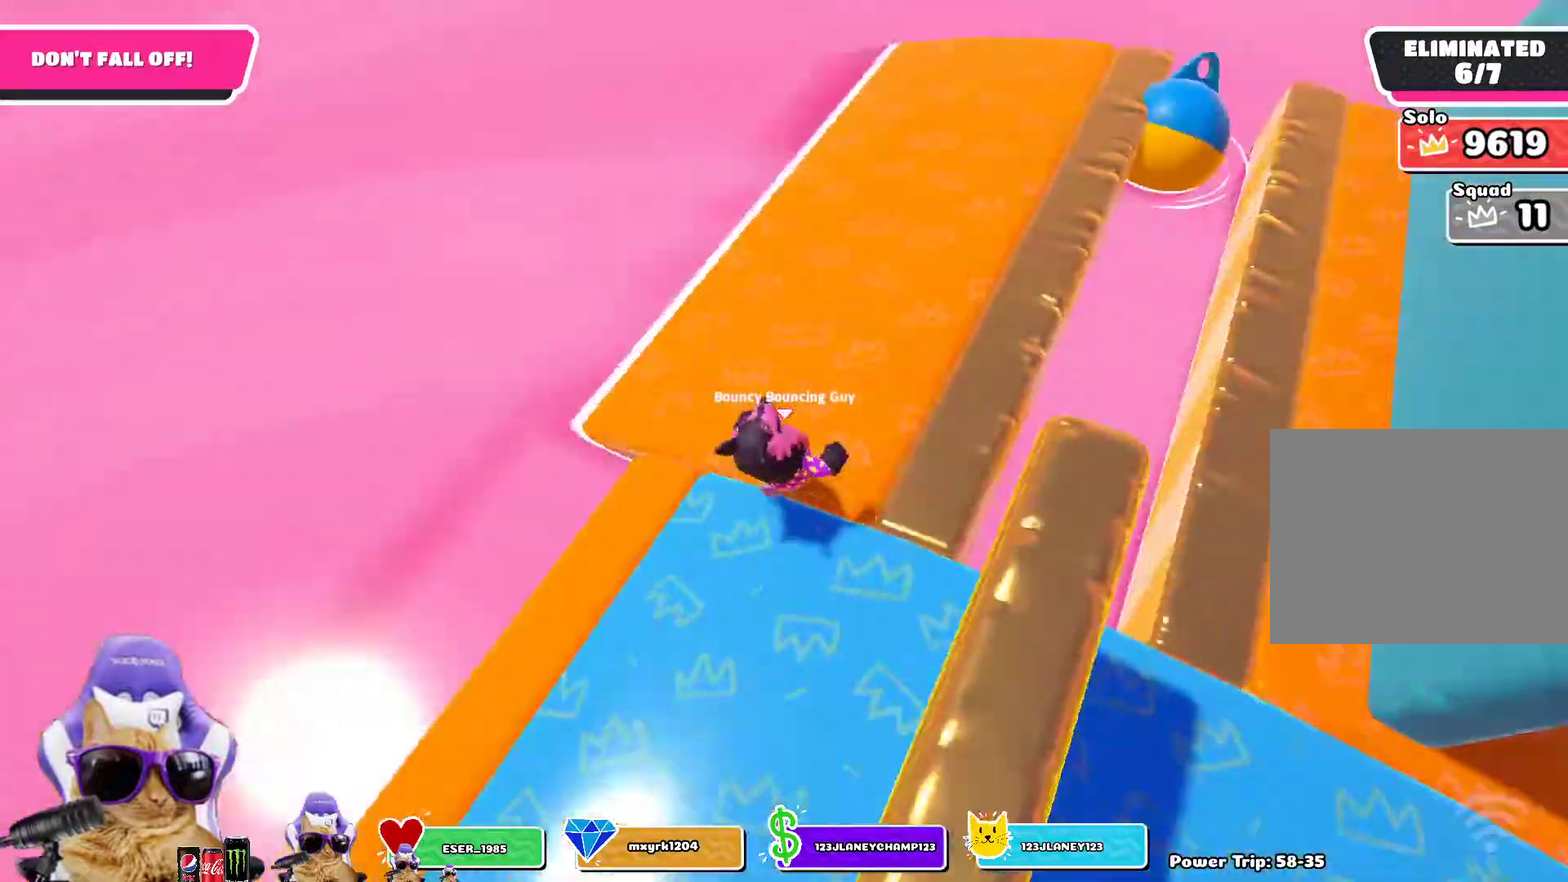
{"dt_ms": 300, "buttons": [], "left_stick": "down", "right_stick": "center", "events": [[117, "left_stick", "center"], [250, "left_stick", "down"], [250, "right_stick", "center"]]}
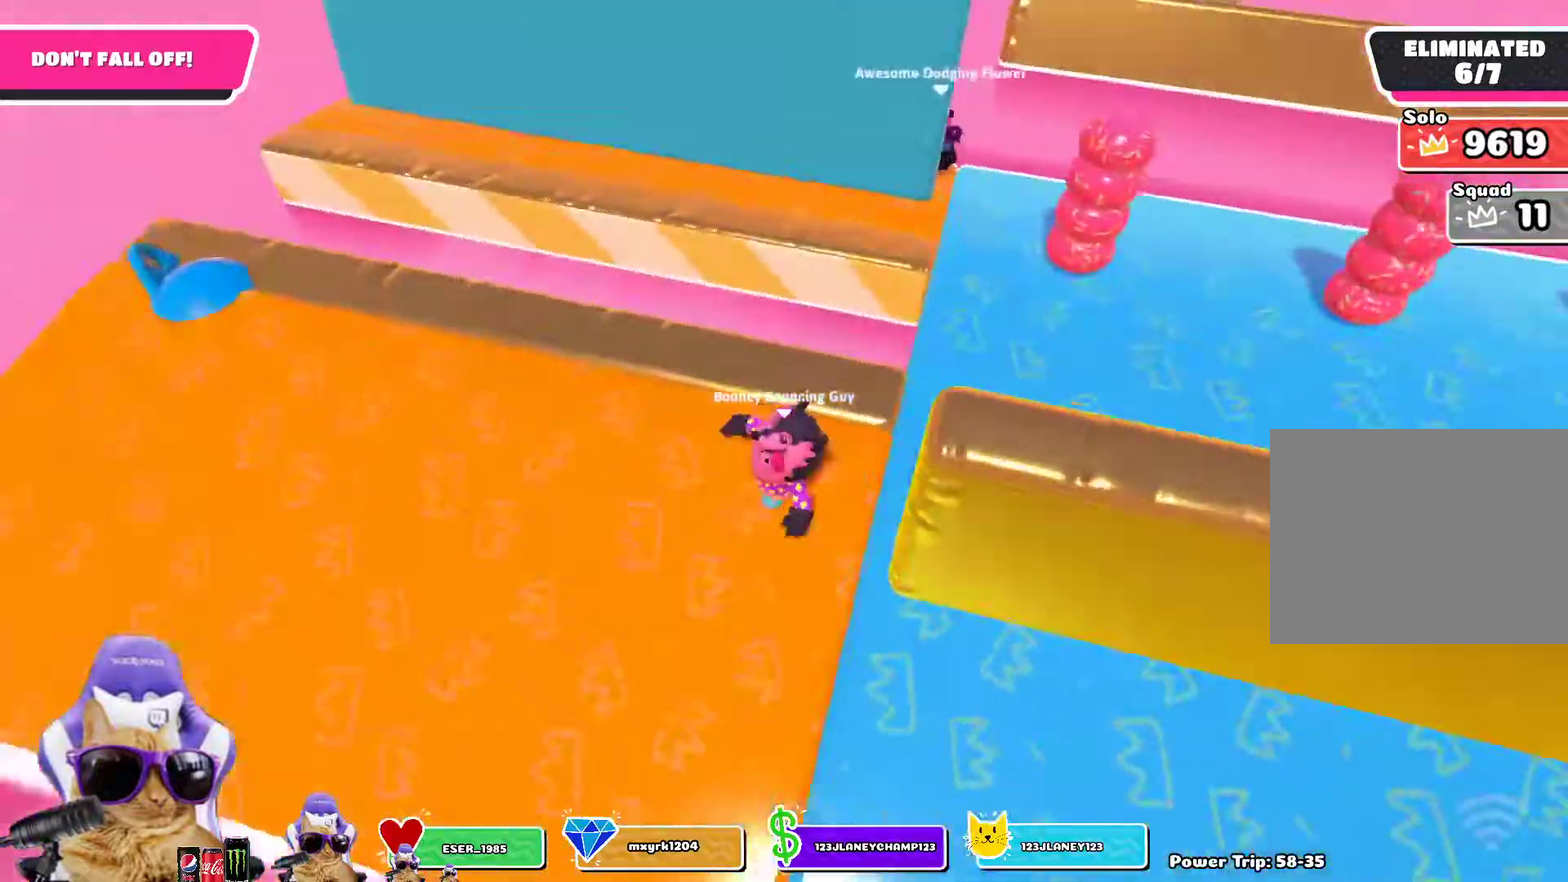
{"dt_ms": 400, "buttons": [], "left_stick": "center", "right_stick": "center", "events": [[200, "right_stick", "up-right"], [300, "right_stick", "center"], [333, "left_stick", "center"]]}
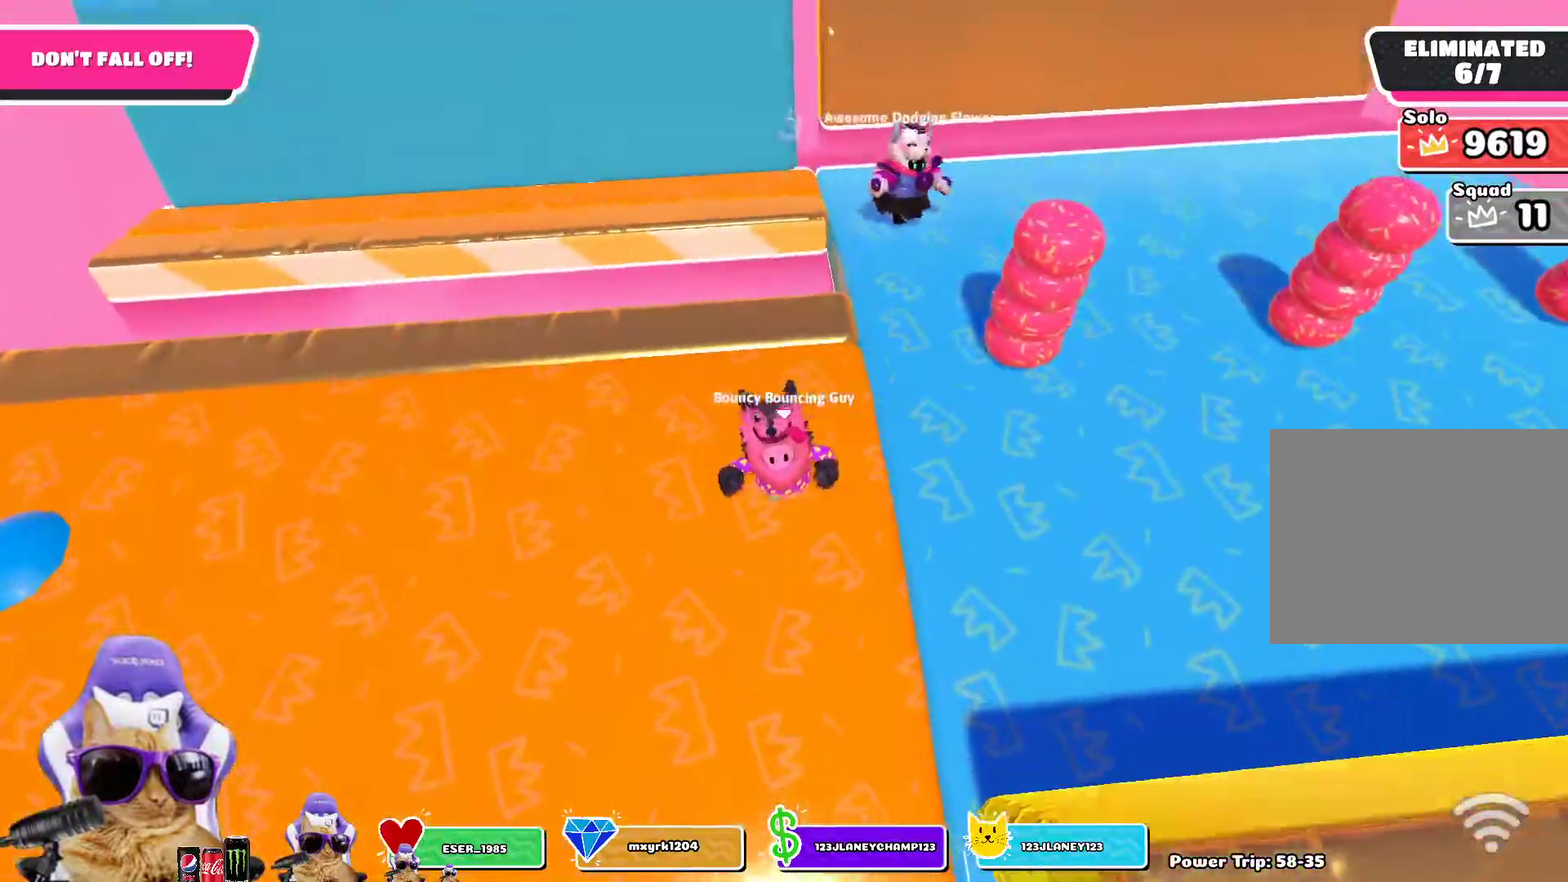
{"dt_ms": 700, "buttons": [], "left_stick": "down", "right_stick": "center", "events": [[17, "left_stick", "down"], [150, "left_stick", "center"], [267, "left_stick", "down"], [383, "left_stick", "center"], [483, "left_stick", "up"], [600, "left_stick", "center"], [700, "left_stick", "down"]]}
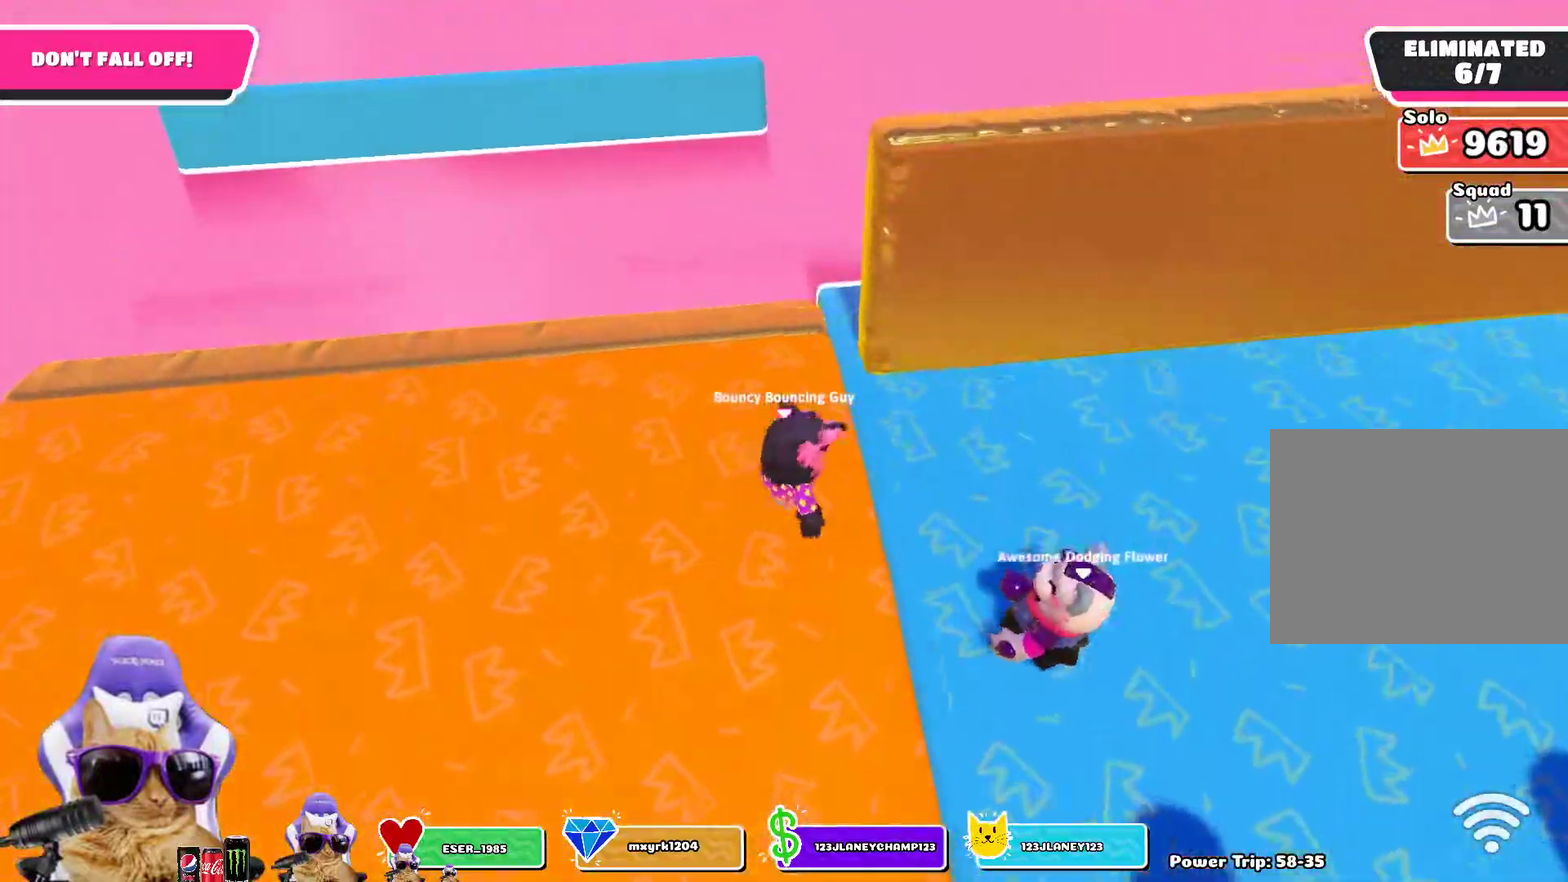
{"dt_ms": 400, "buttons": [], "left_stick": "up-right", "right_stick": "right", "events": [[150, "left_stick", "right"], [150, "right_stick", "right"], [217, "left_stick", "up-right"]]}
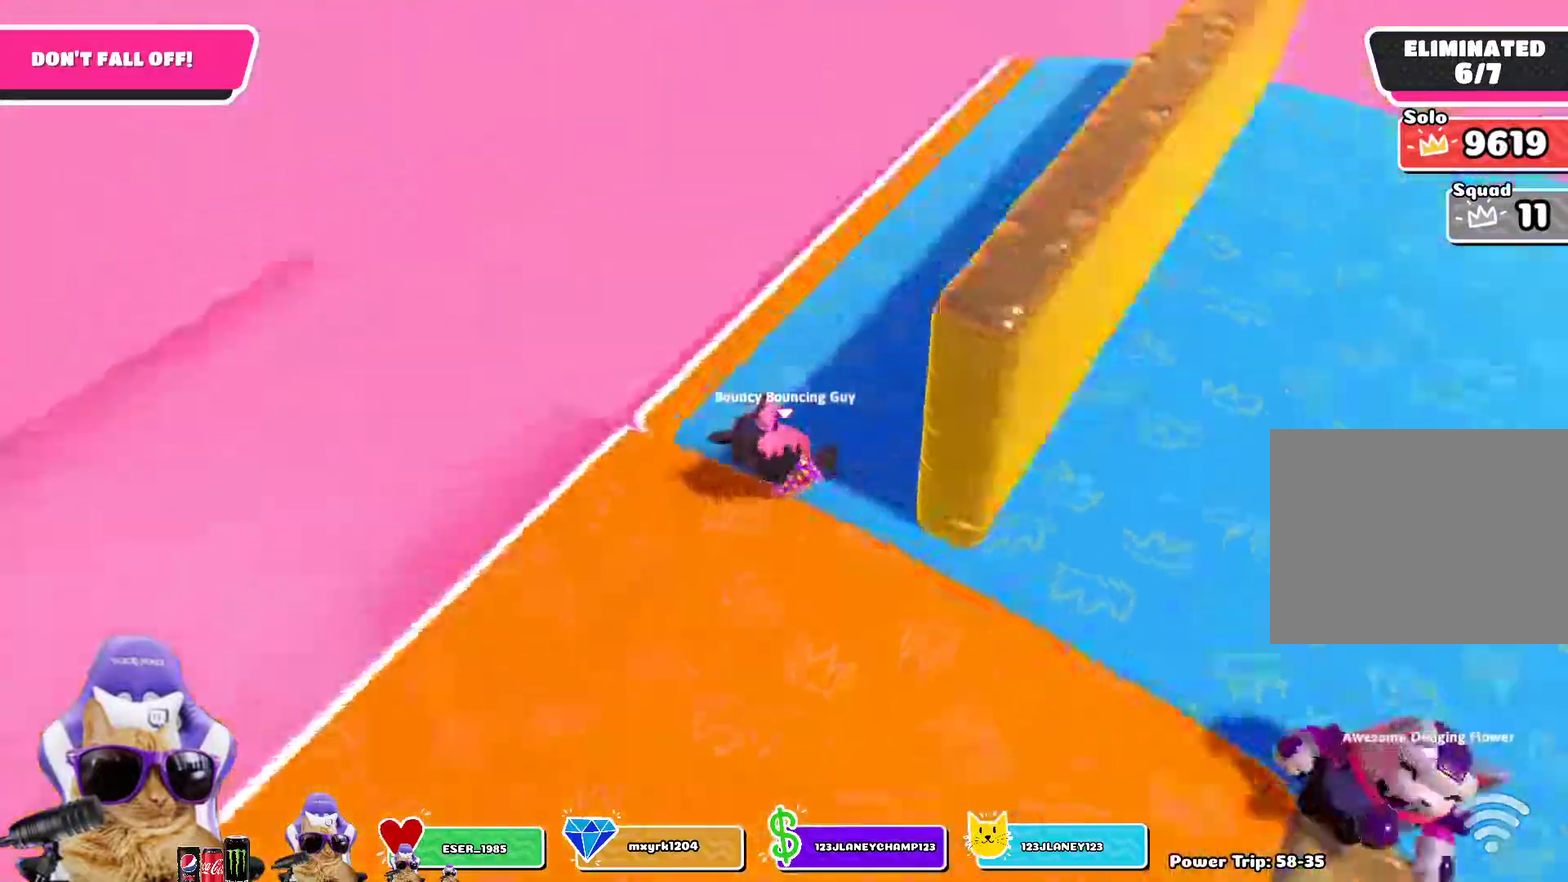
{"dt_ms": 400, "buttons": [], "left_stick": "up", "right_stick": "center", "events": [[133, "left_stick", "center"], [233, "right_stick", "center"], [350, "left_stick", "up"]]}
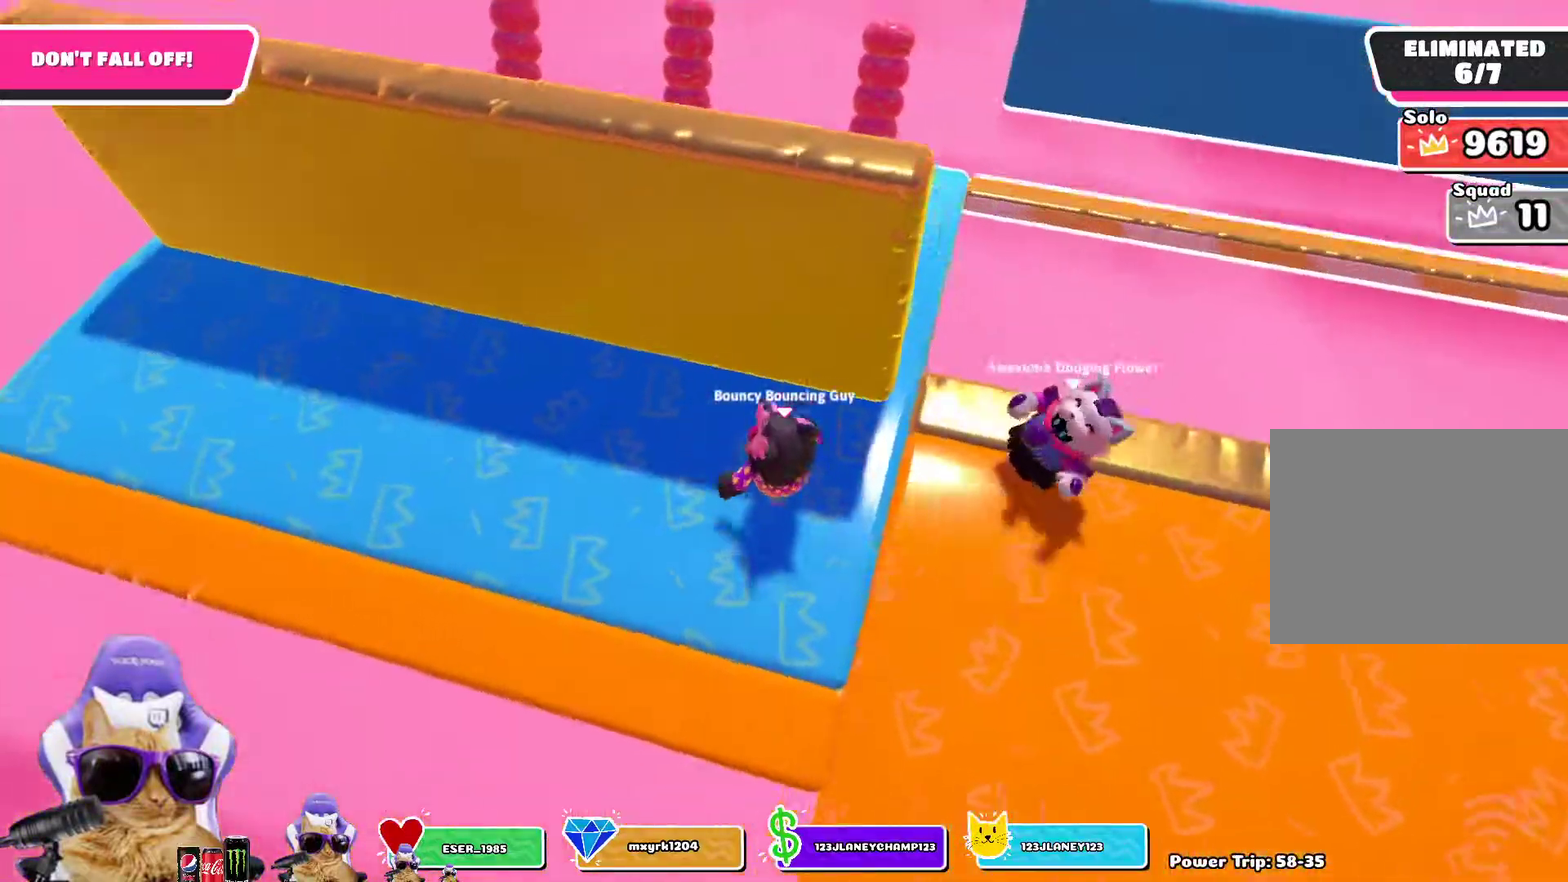
{"dt_ms": 800, "buttons": [], "left_stick": "up-right", "right_stick": "right", "events": [[33, "left_stick", "center"], [300, "left_stick", "right"], [400, "right_stick", "right"], [500, "left_stick", "up-right"]]}
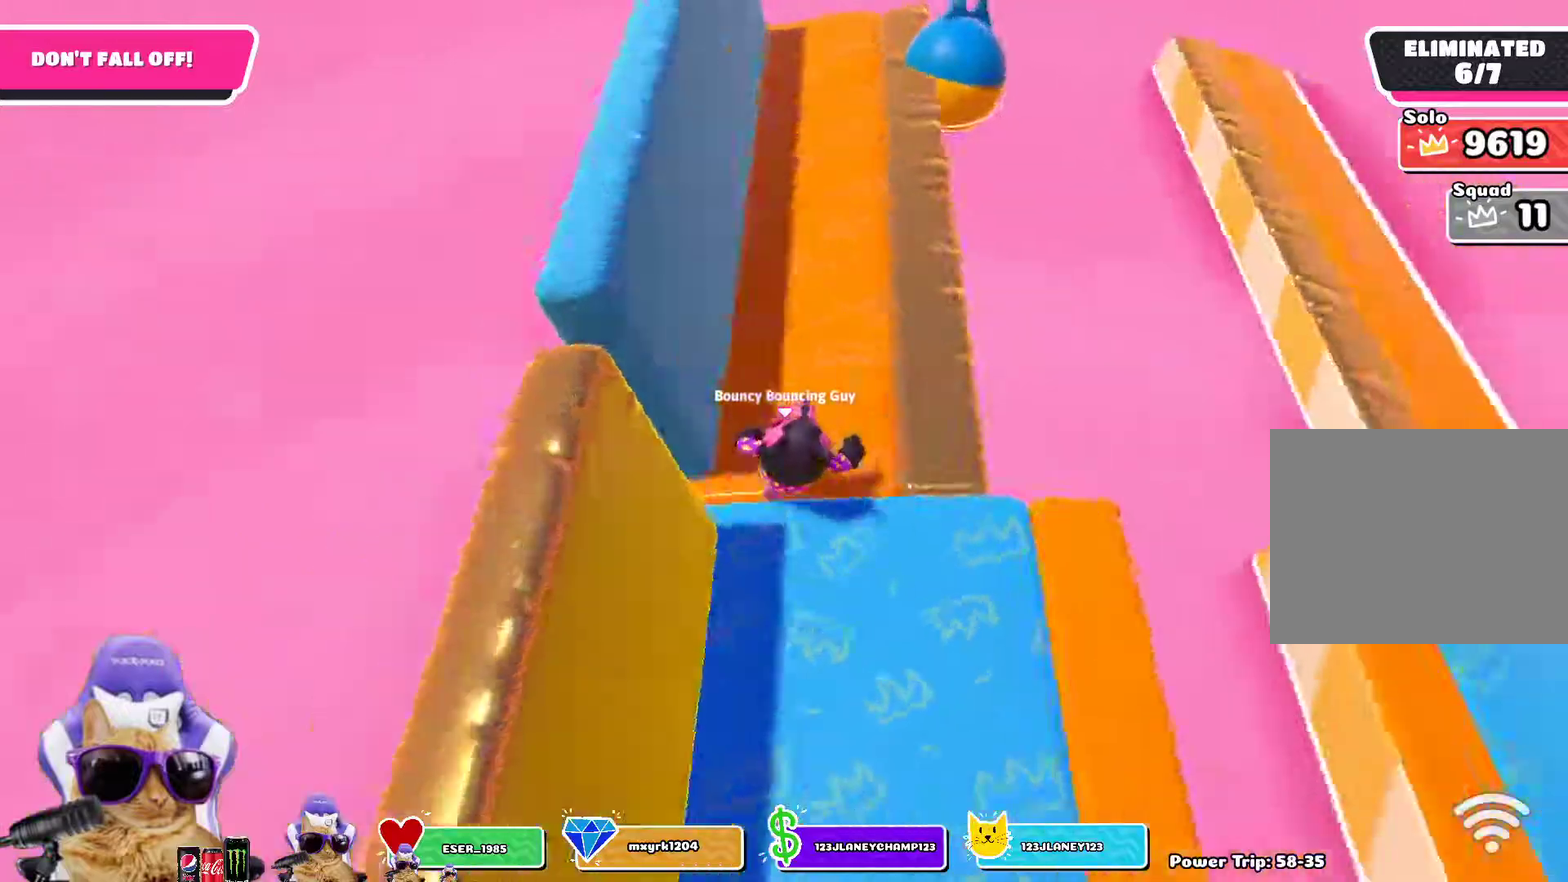
{"dt_ms": 300, "buttons": [], "left_stick": "up-right", "right_stick": "center", "events": [[83, "left_stick", "center"], [133, "right_stick", "center"], [267, "left_stick", "up-right"]]}
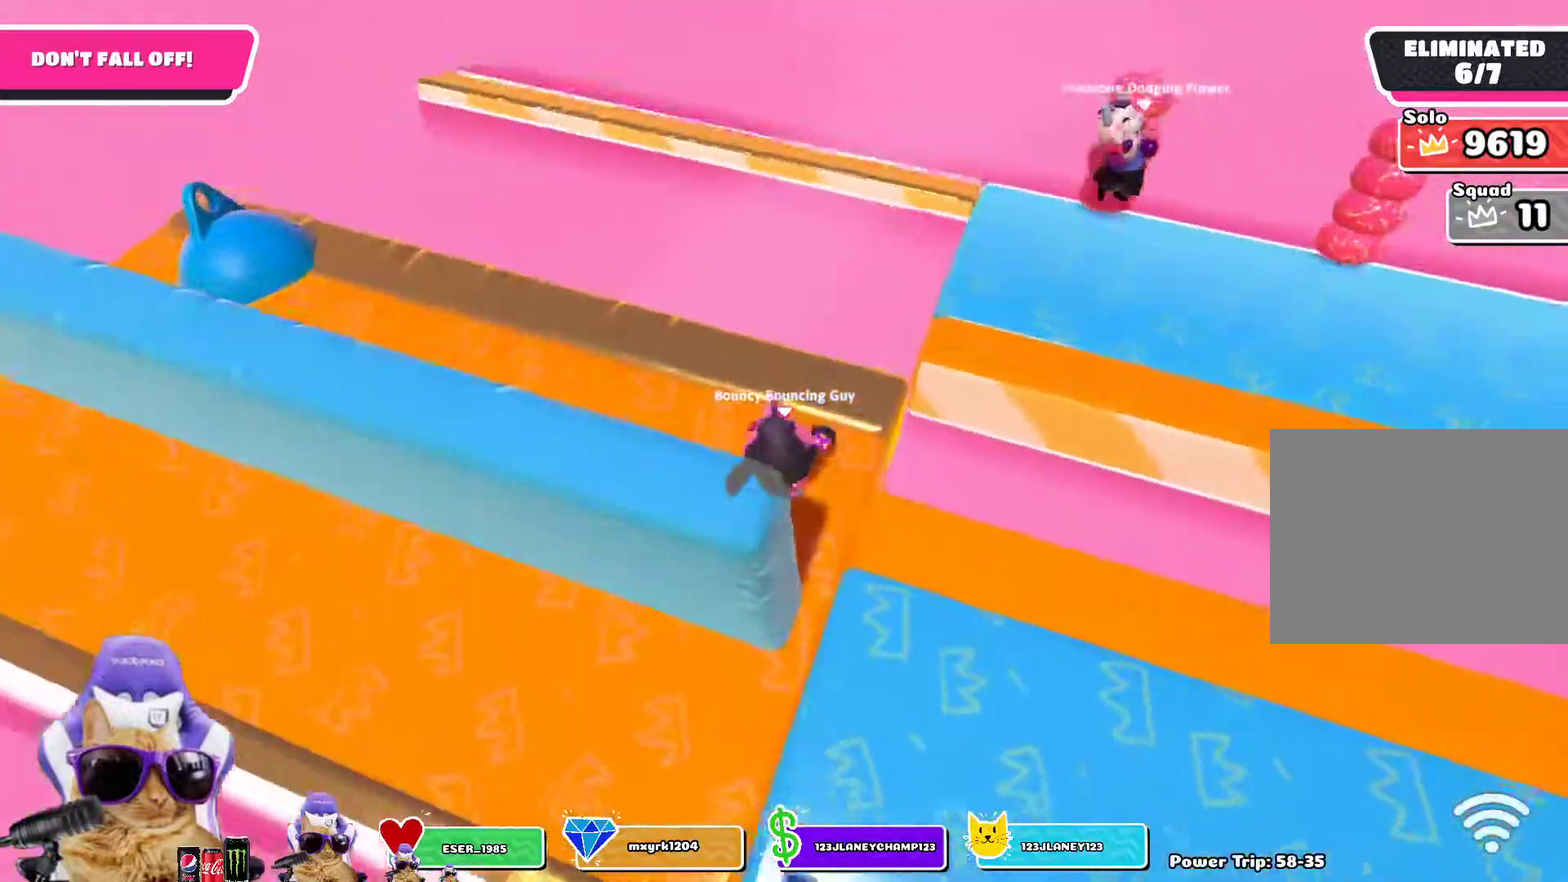
{"dt_ms": 400, "buttons": [], "left_stick": "right", "right_stick": "right", "events": [[100, "left_stick", "center"], [283, "left_stick", "right"], [300, "right_stick", "right"]]}
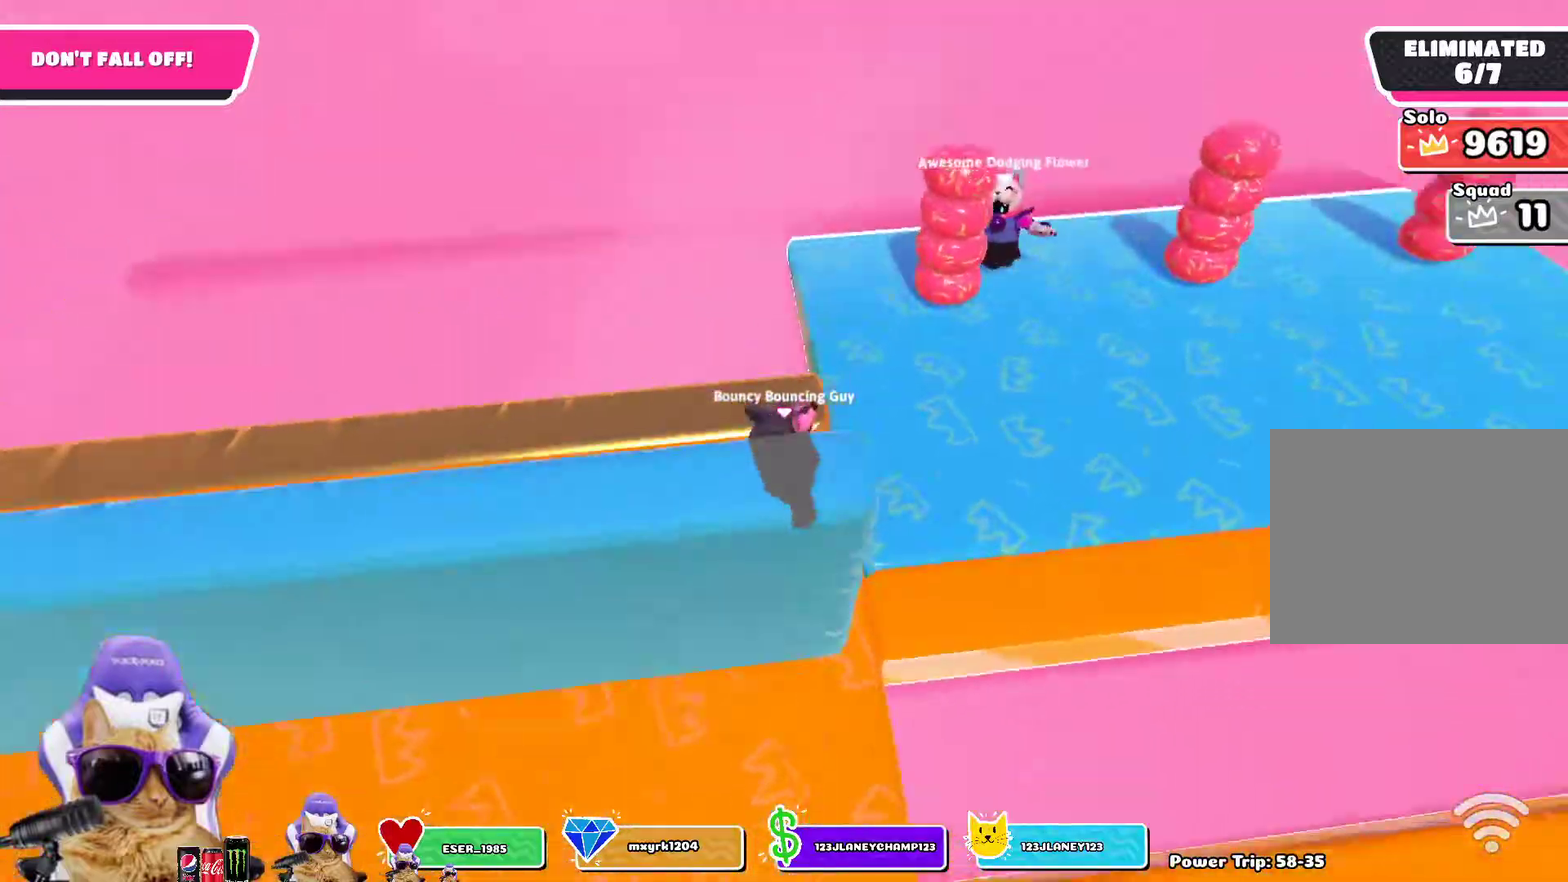
{"dt_ms": 700, "buttons": [], "left_stick": "center", "right_stick": "center", "events": [[33, "left_stick", "up-right"], [350, "left_stick", "center"], [400, "right_stick", "center"], [467, "left_stick", "right"], [617, "left_stick", "center"]]}
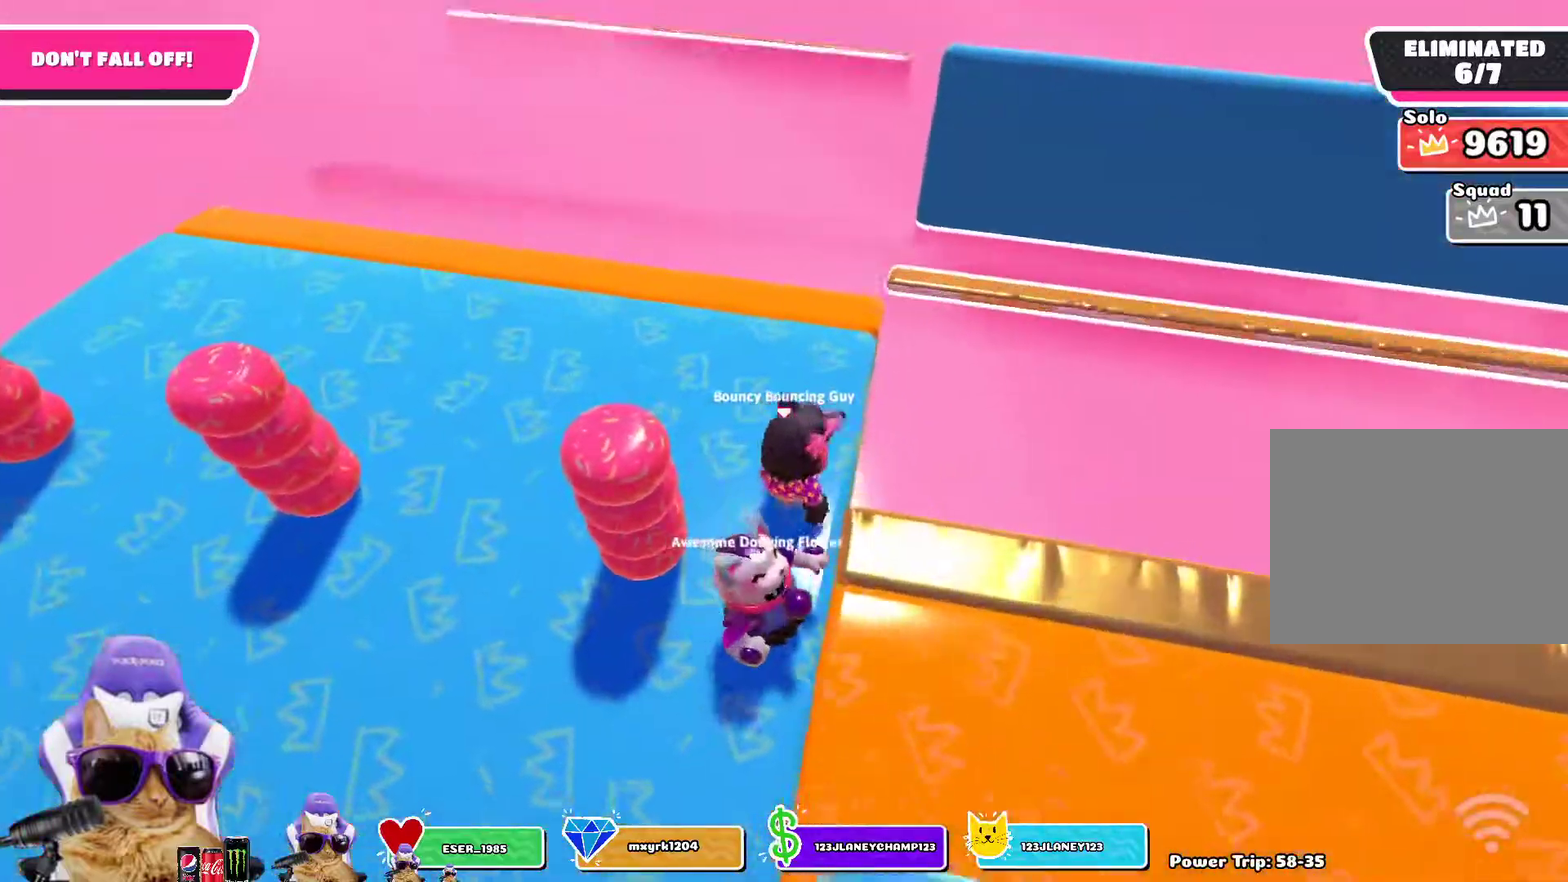
{"dt_ms": 400, "buttons": [], "left_stick": "center", "right_stick": "center", "events": [[17, "left_stick", "down"], [100, "left_stick", "down-left"], [383, "left_stick", "center"]]}